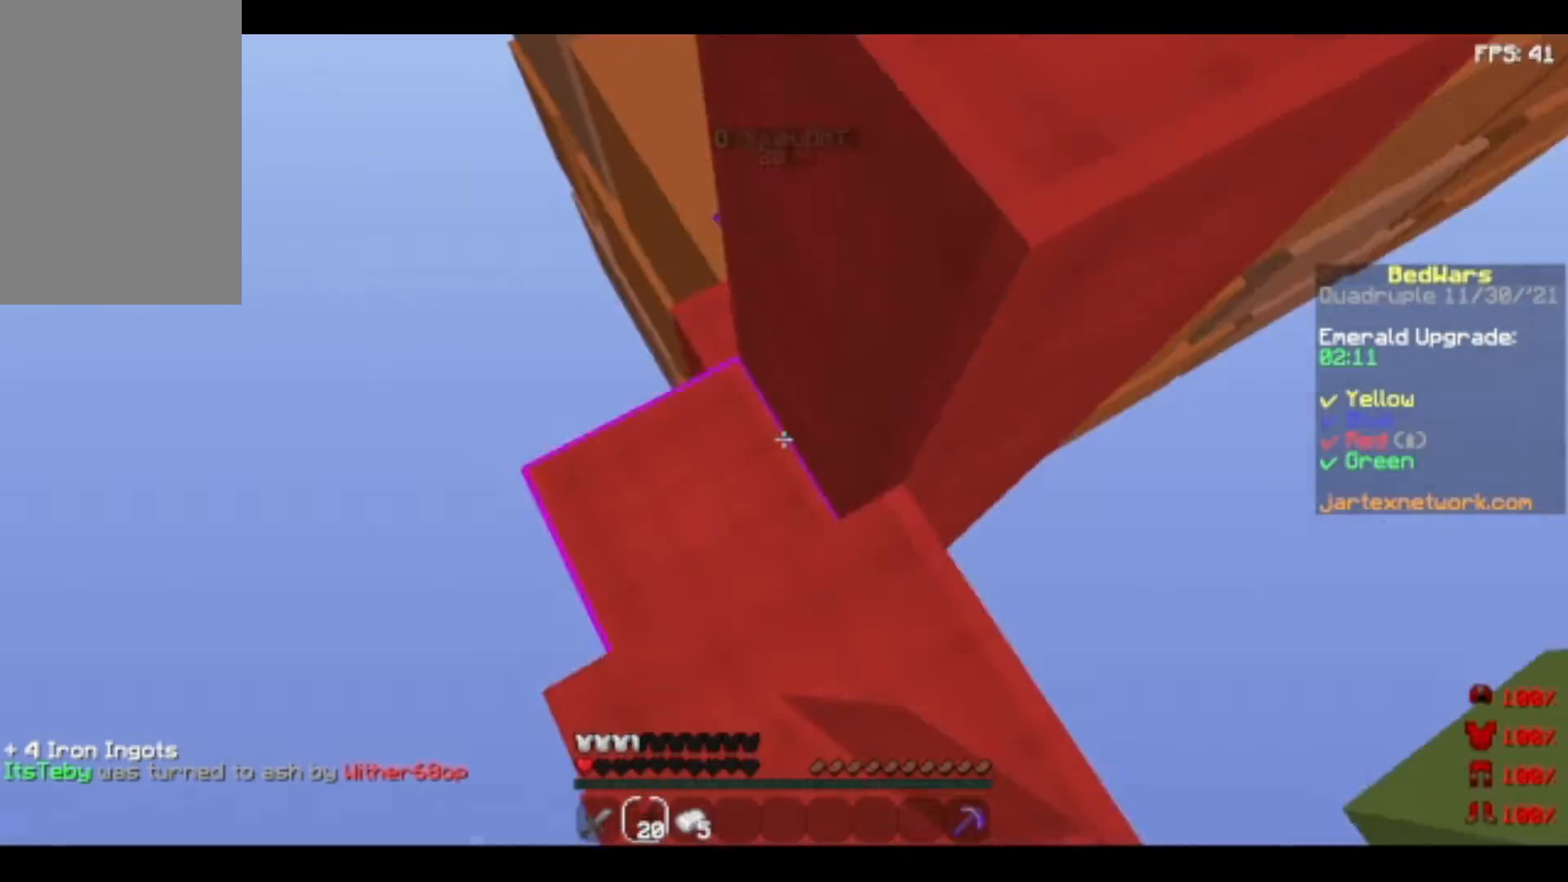
Gameplay with keyboard and mouse; each line is a JSON object with the keys and mouse buttons held at the frame after it. "events" lists presses ("down") and releases ("up") of "a", "d", "s", "space", "w", "mouse_left" and "mouse_right" between this image and that frame as [ms after this image, input, new state], when the widget could be followed in between. "mouse_left", "mouse_right" = the "left", "right" buttons of the "mouse" list. No other keys are recorded. Fast repeated clicks can show as one long hold. Not read: mouse_move.
{"keys": ["space"], "mouse": [], "events": [[80, "mouse_right", "down"], [240, "mouse_right", "up"], [360, "mouse_right", "down"], [480, "mouse_right", "up"]]}
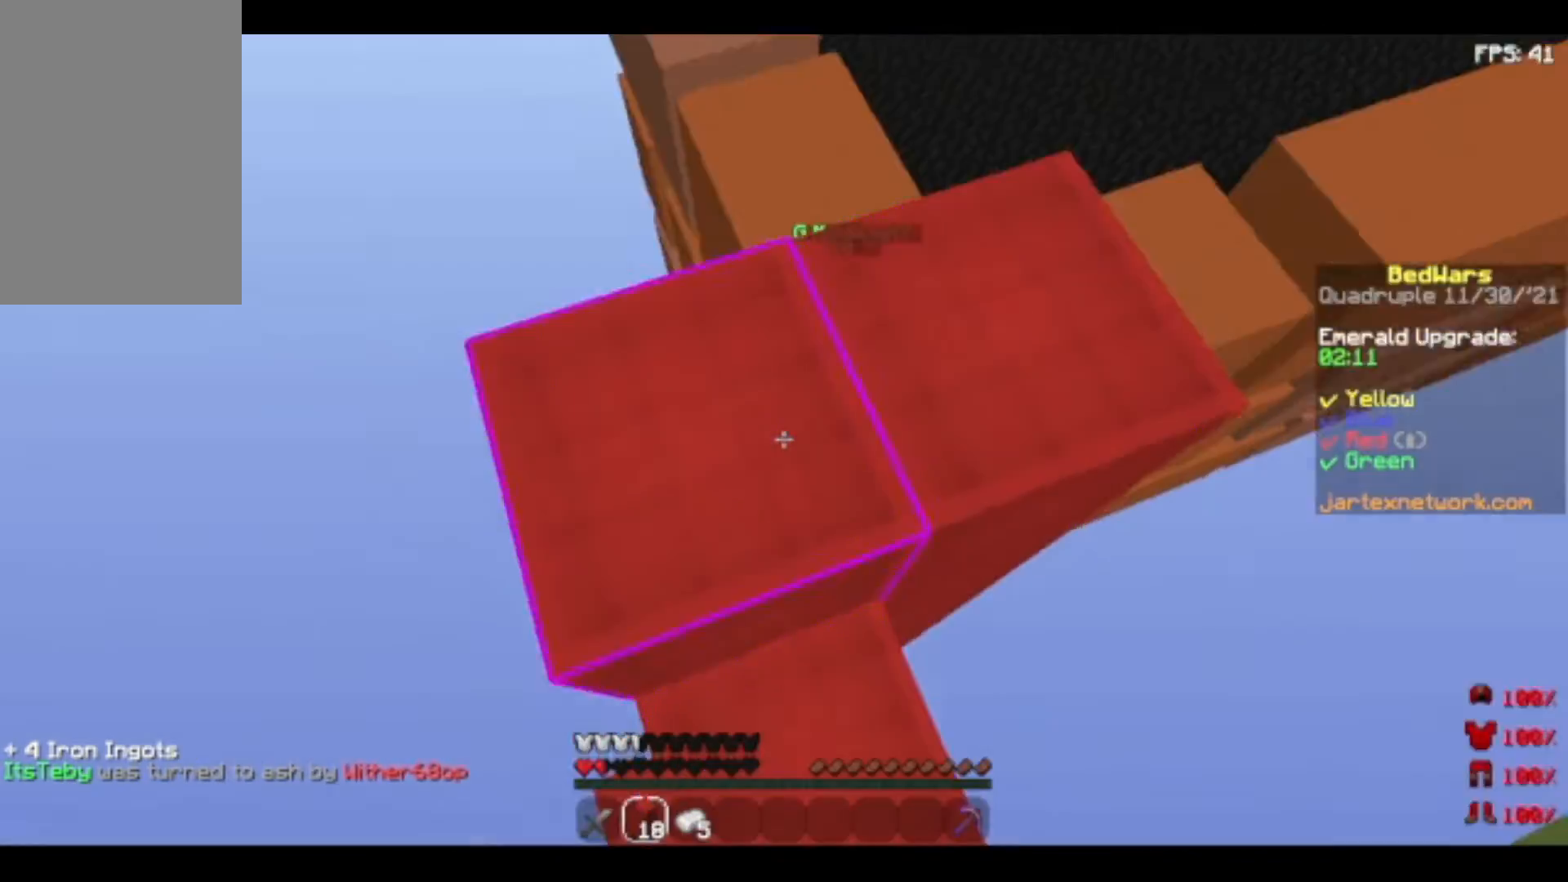
{"keys": ["space"], "mouse": [], "events": [[120, "mouse_right", "down"], [280, "mouse_right", "up"], [320, "mouse_right", "down"], [480, "mouse_right", "up"]]}
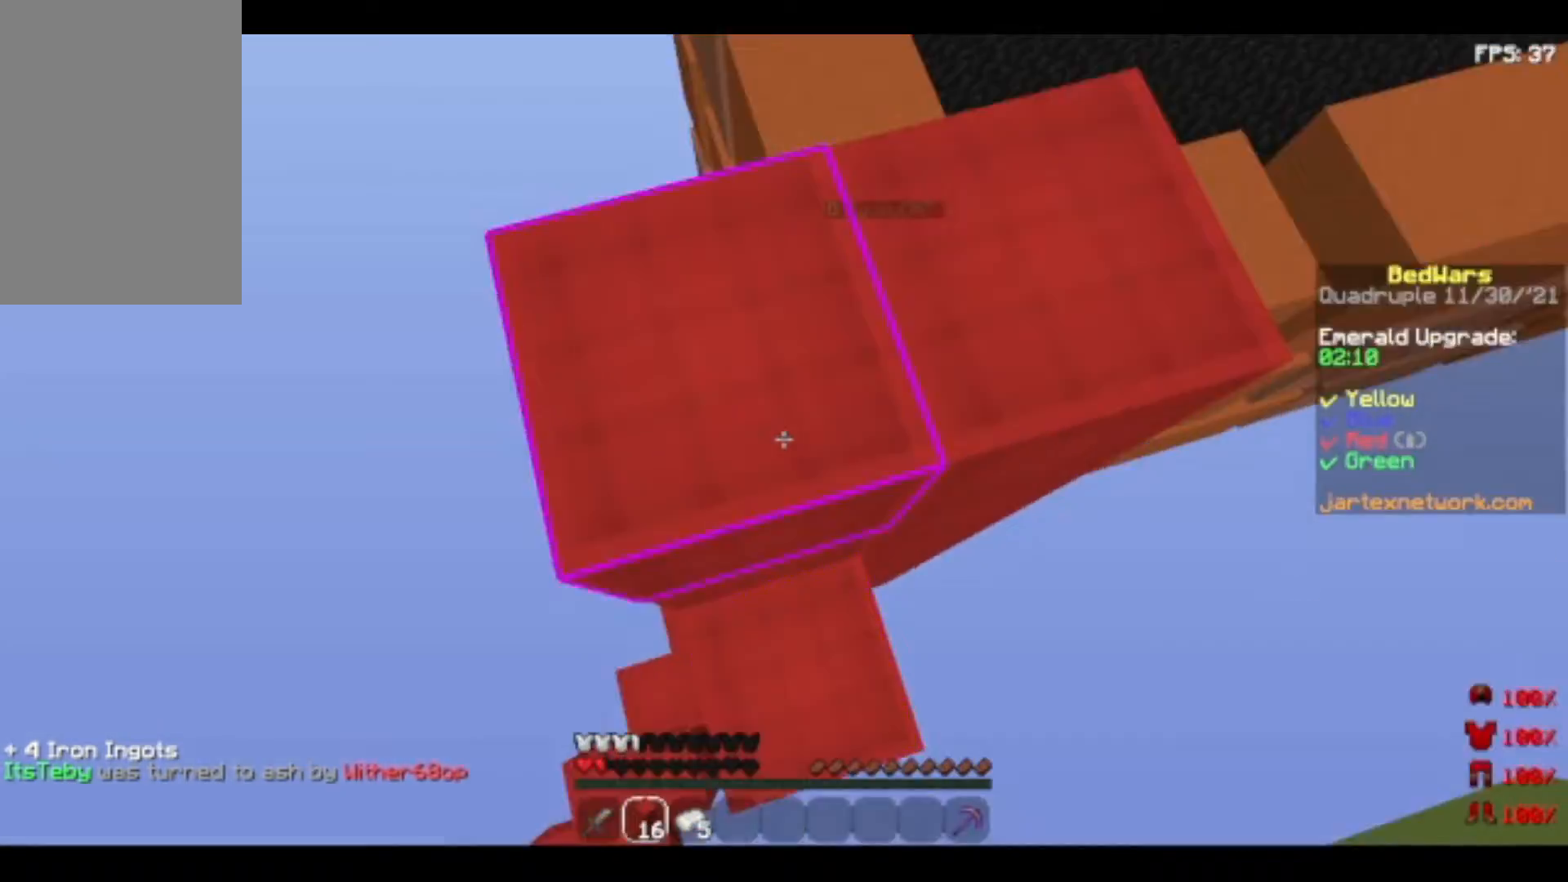
{"keys": [], "mouse": [], "events": [[80, "space", "up"], [200, "mouse_right", "down"], [480, "mouse_right", "up"]]}
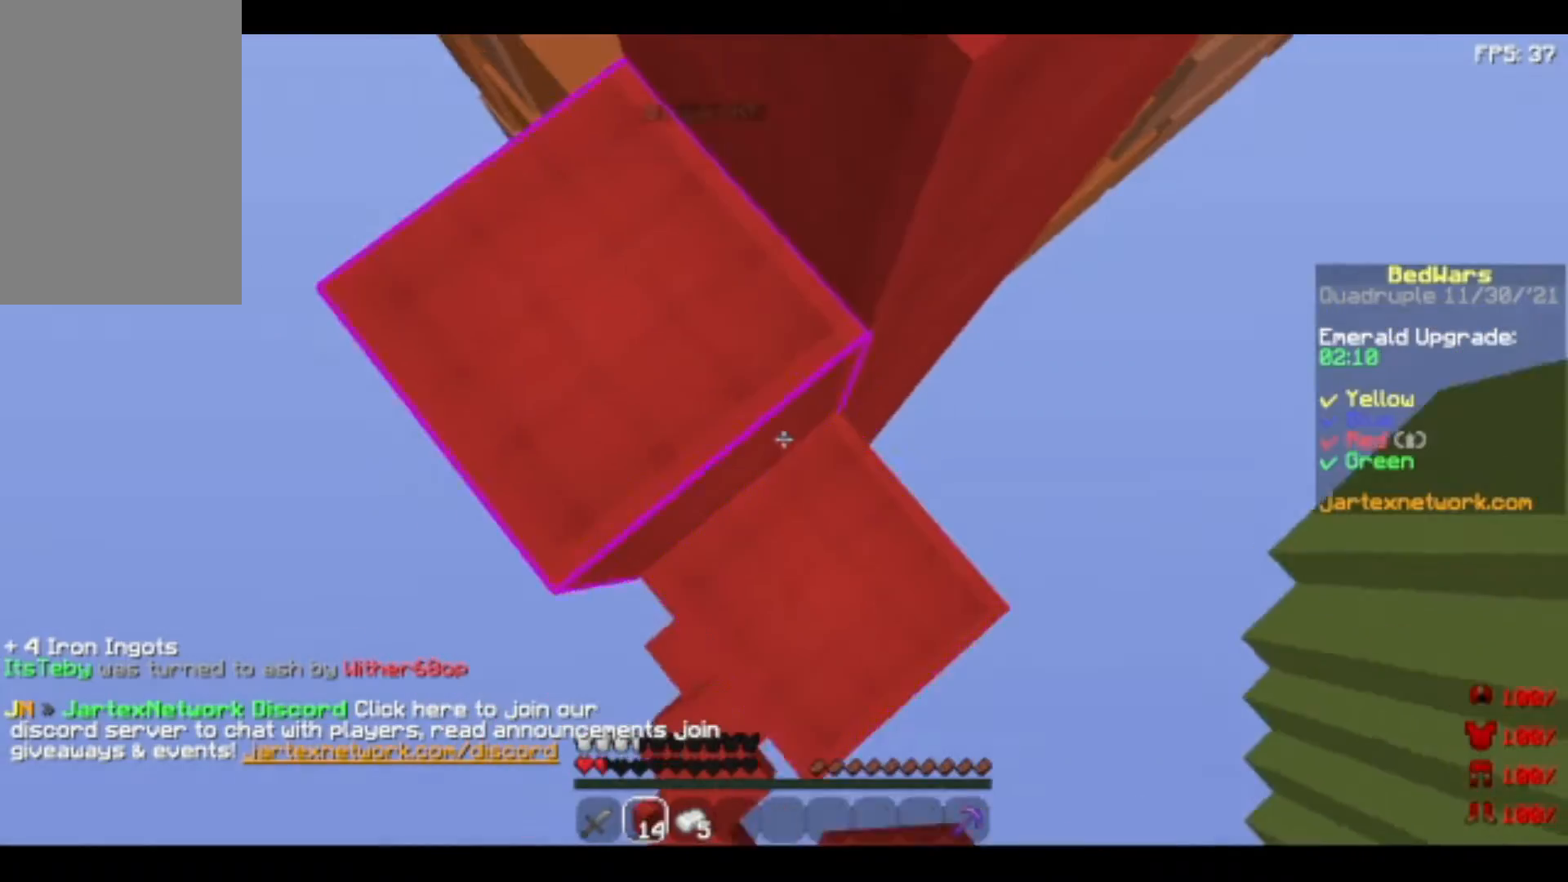
{"keys": ["w"], "mouse": [], "events": [[480, "w", "down"]]}
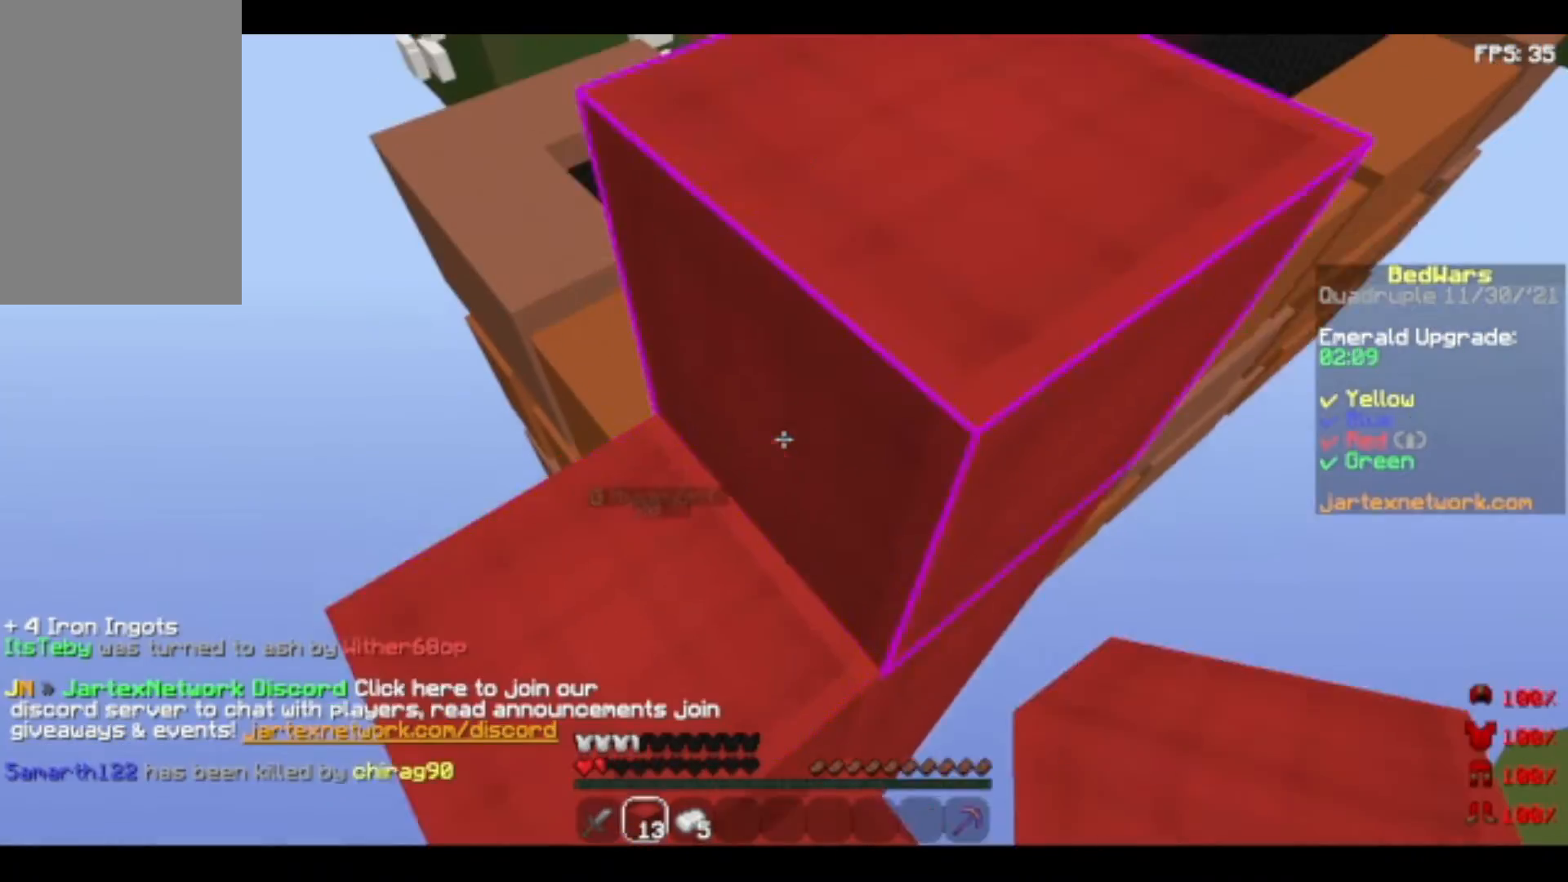
{"keys": ["w"], "mouse": [], "events": []}
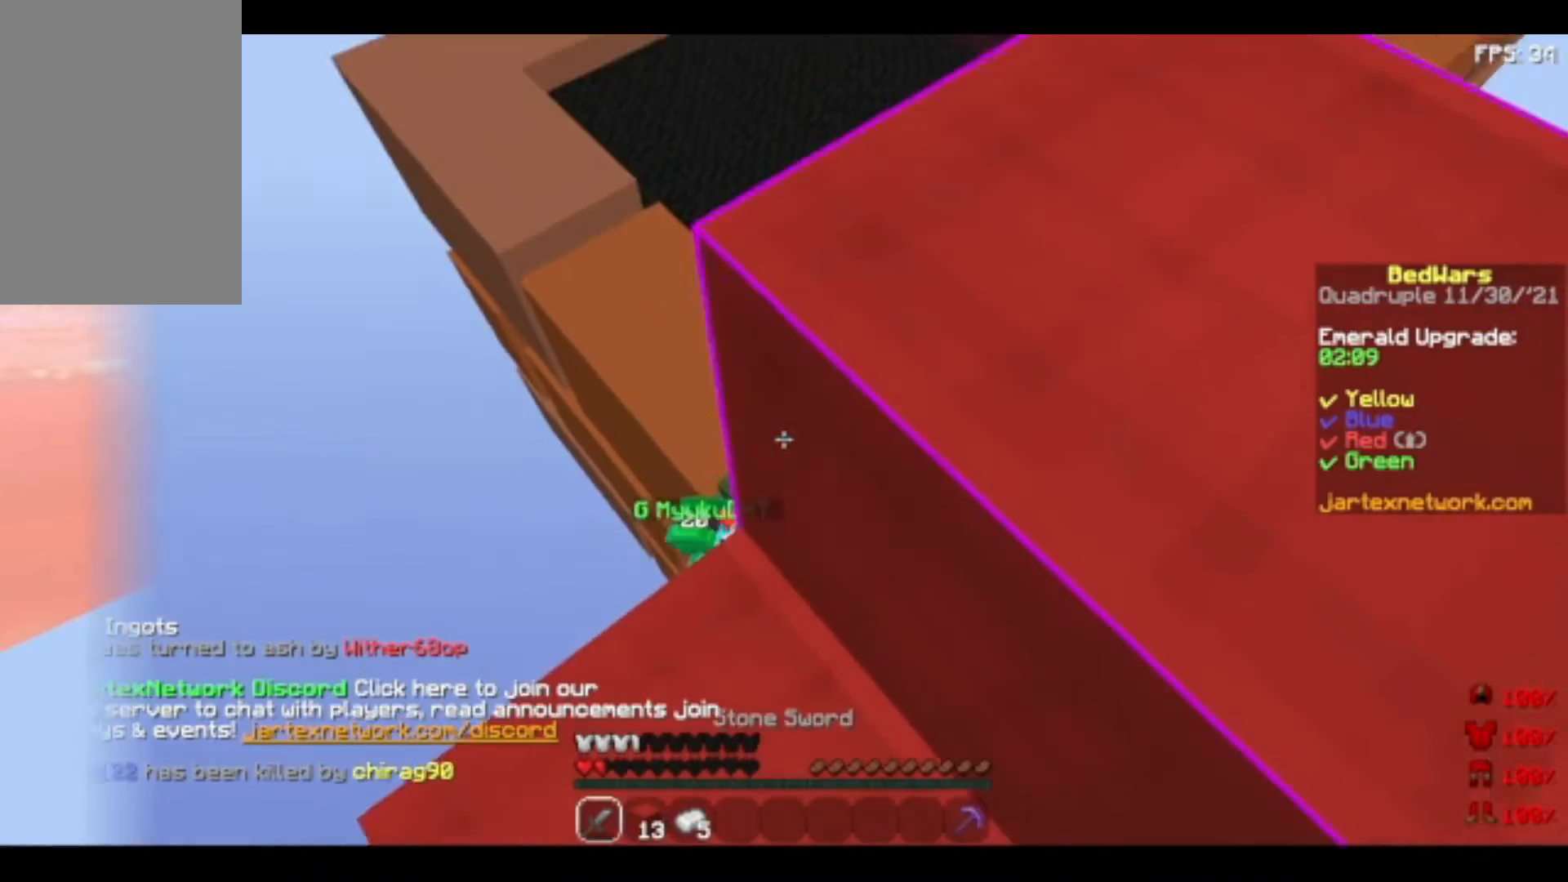
{"keys": ["w"], "mouse": [], "events": []}
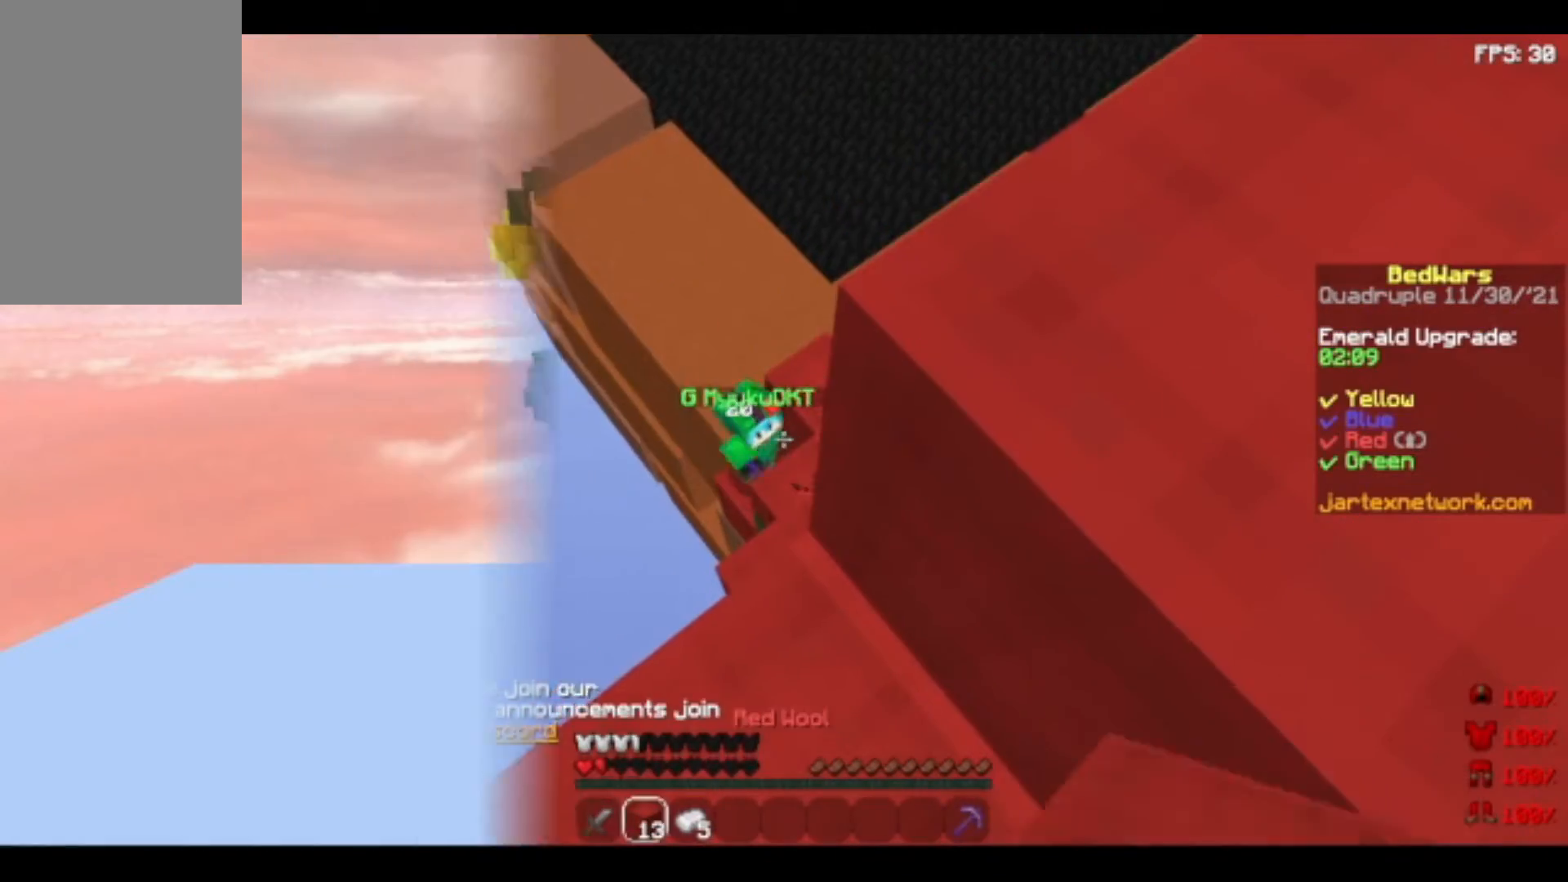
{"keys": ["space", "w"], "mouse": [], "events": [[520, "space", "down"]]}
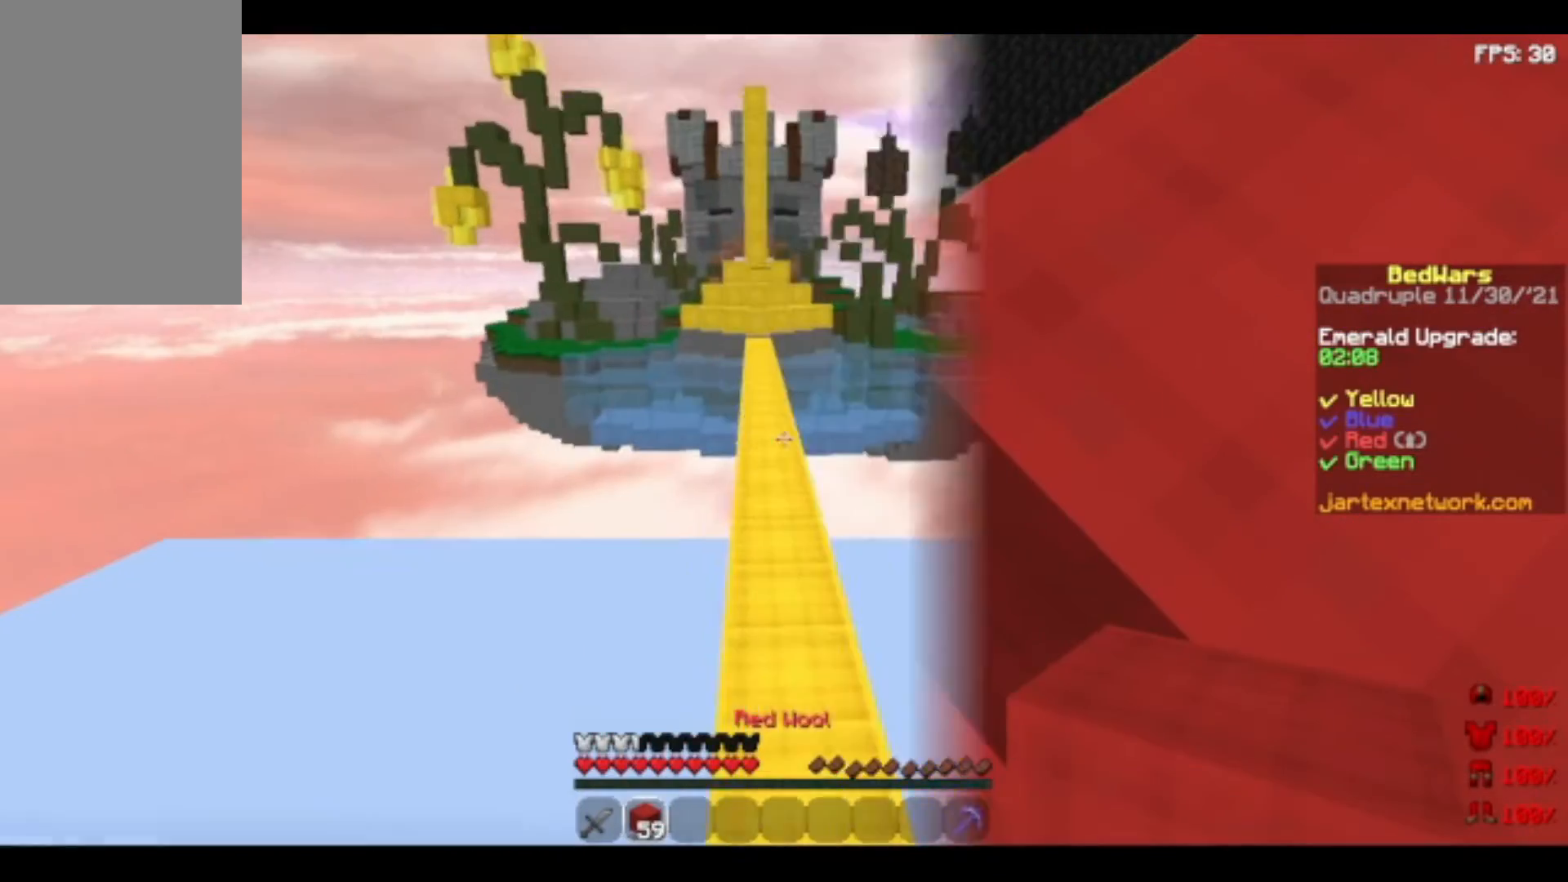
{"keys": ["w"], "mouse": [], "events": [[440, "space", "up"]]}
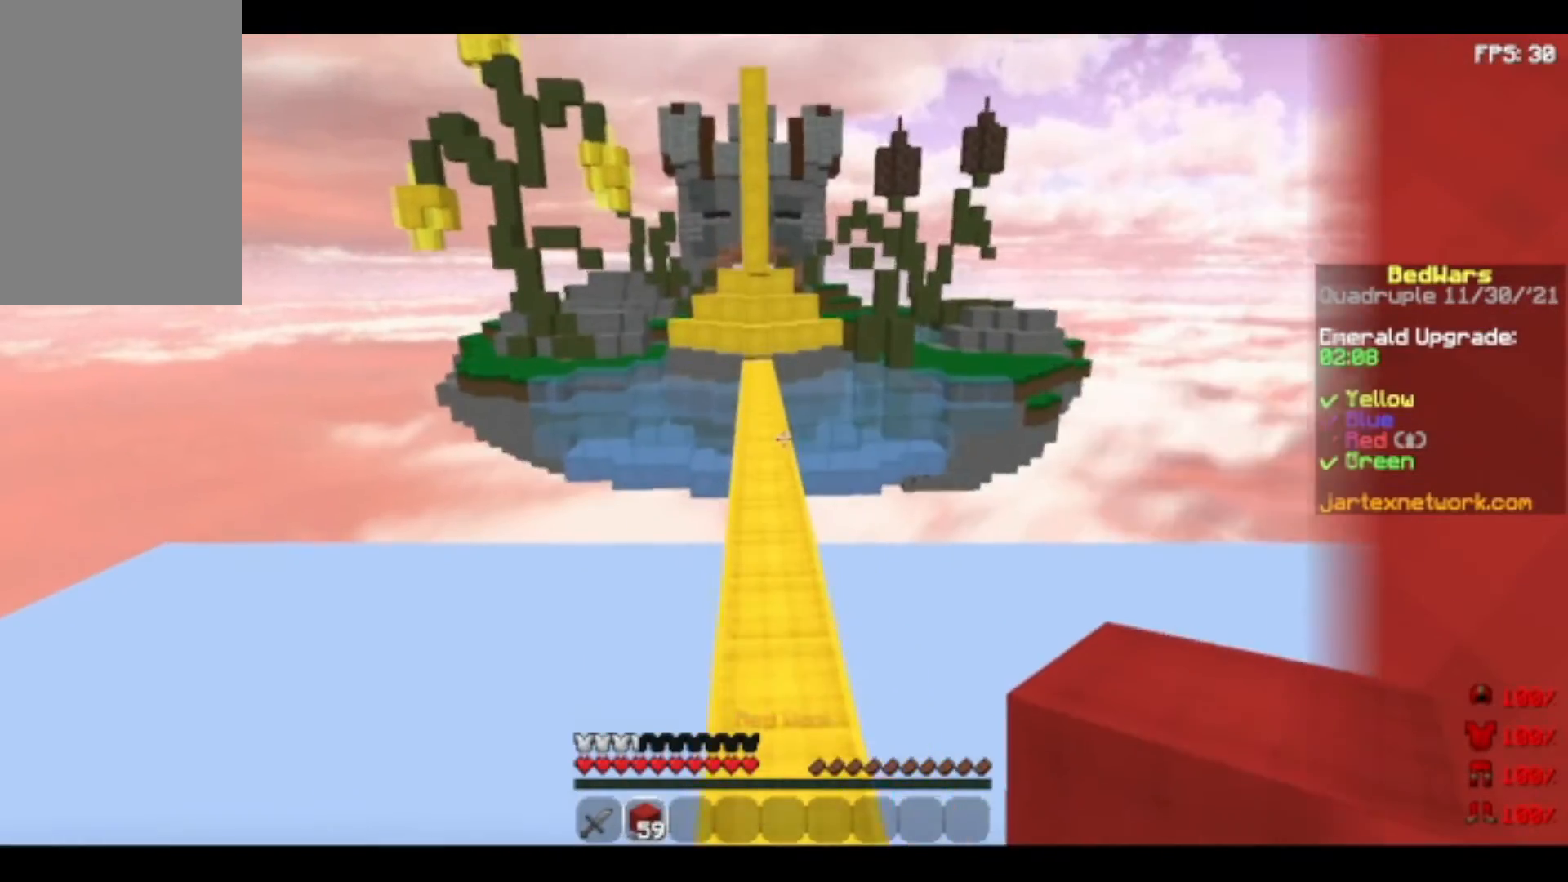
{"keys": ["w"], "mouse": [], "events": [[200, "space", "down"], [520, "space", "up"]]}
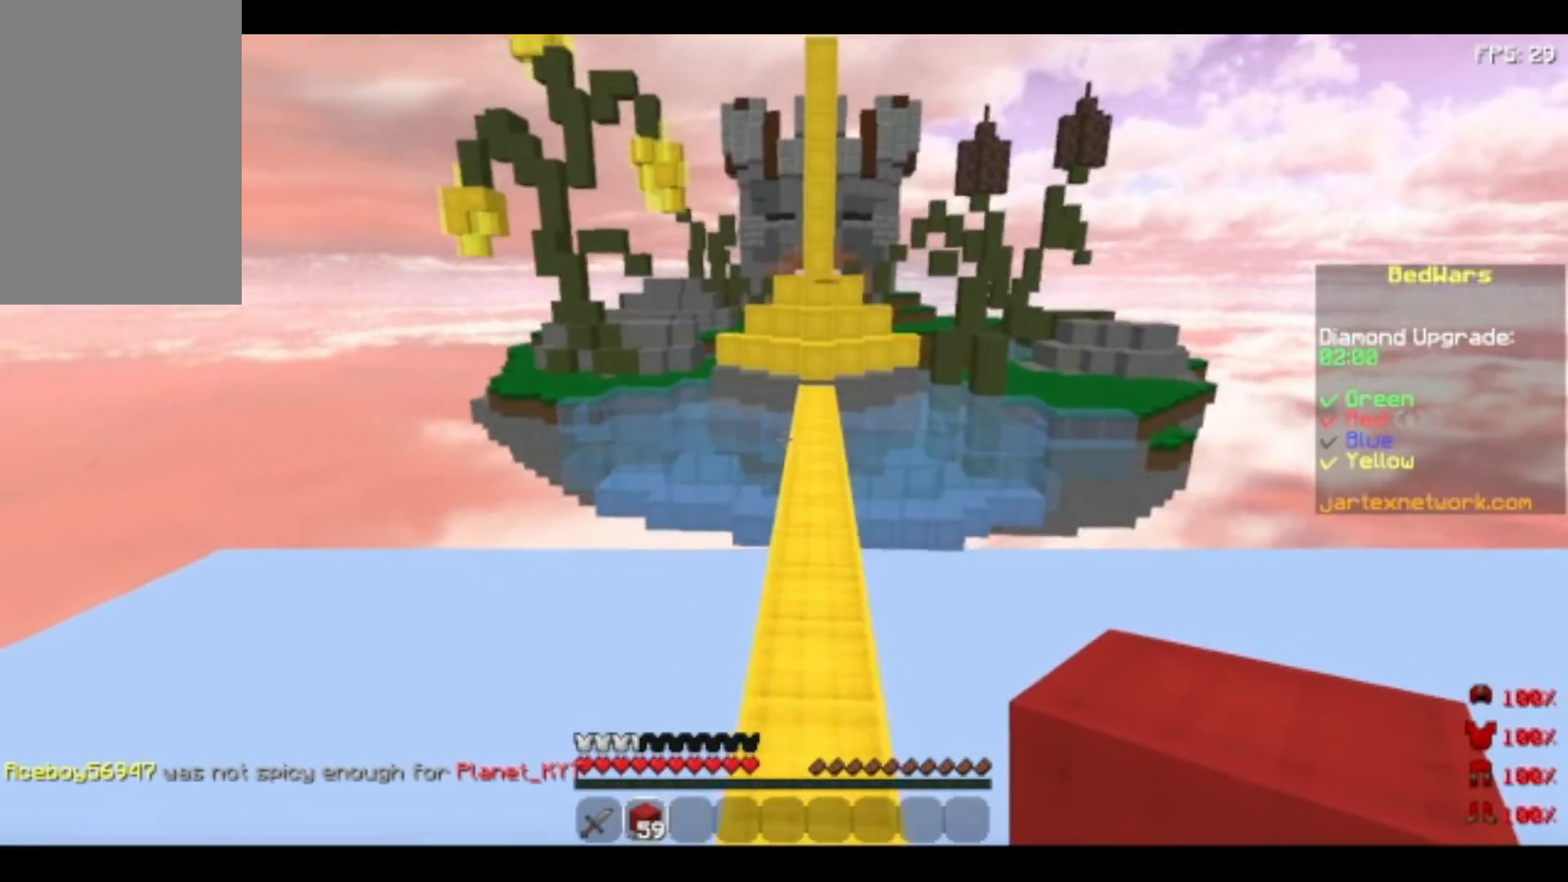
{"keys": ["space", "w"], "mouse": [], "events": [[280, "space", "down"]]}
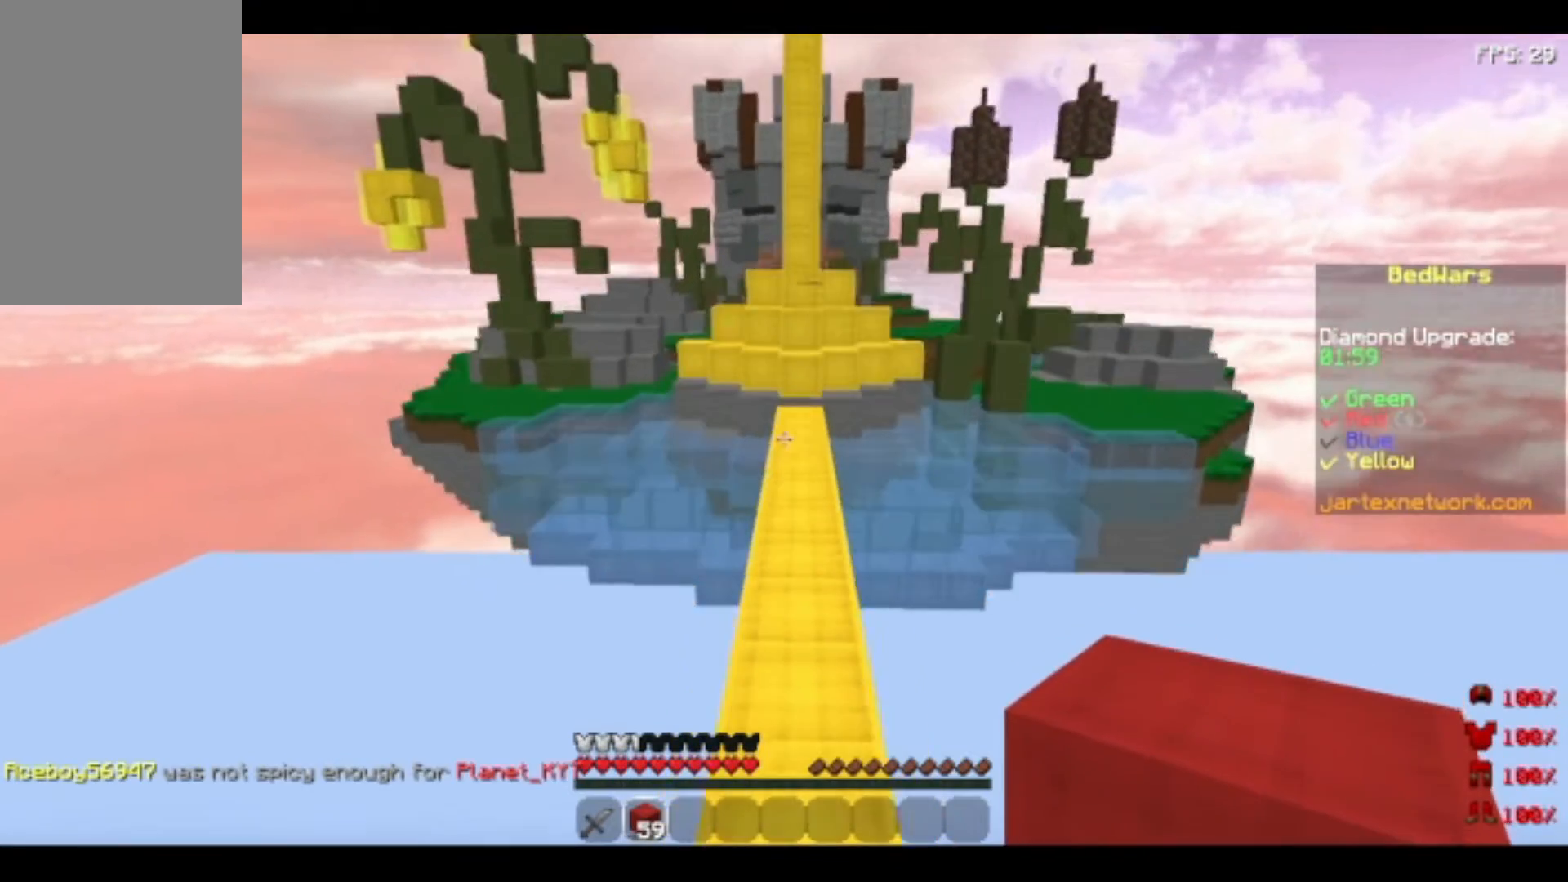
{"keys": ["space", "w"], "mouse": [], "events": [[200, "space", "up"], [360, "space", "down"]]}
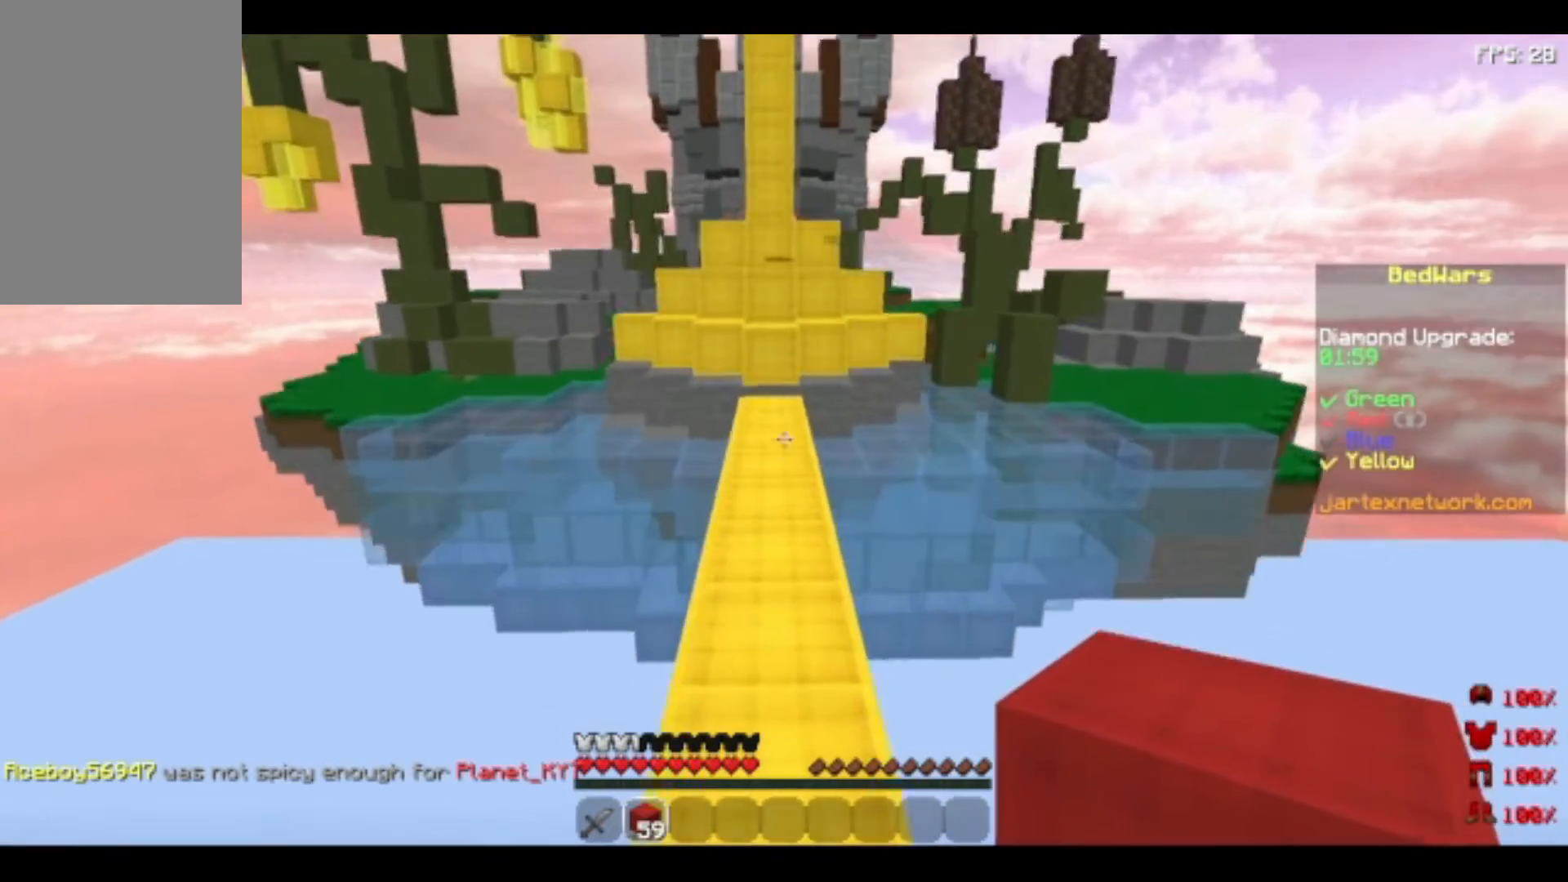
{"keys": ["space", "w"], "mouse": [], "events": [[200, "space", "up"], [480, "space", "down"]]}
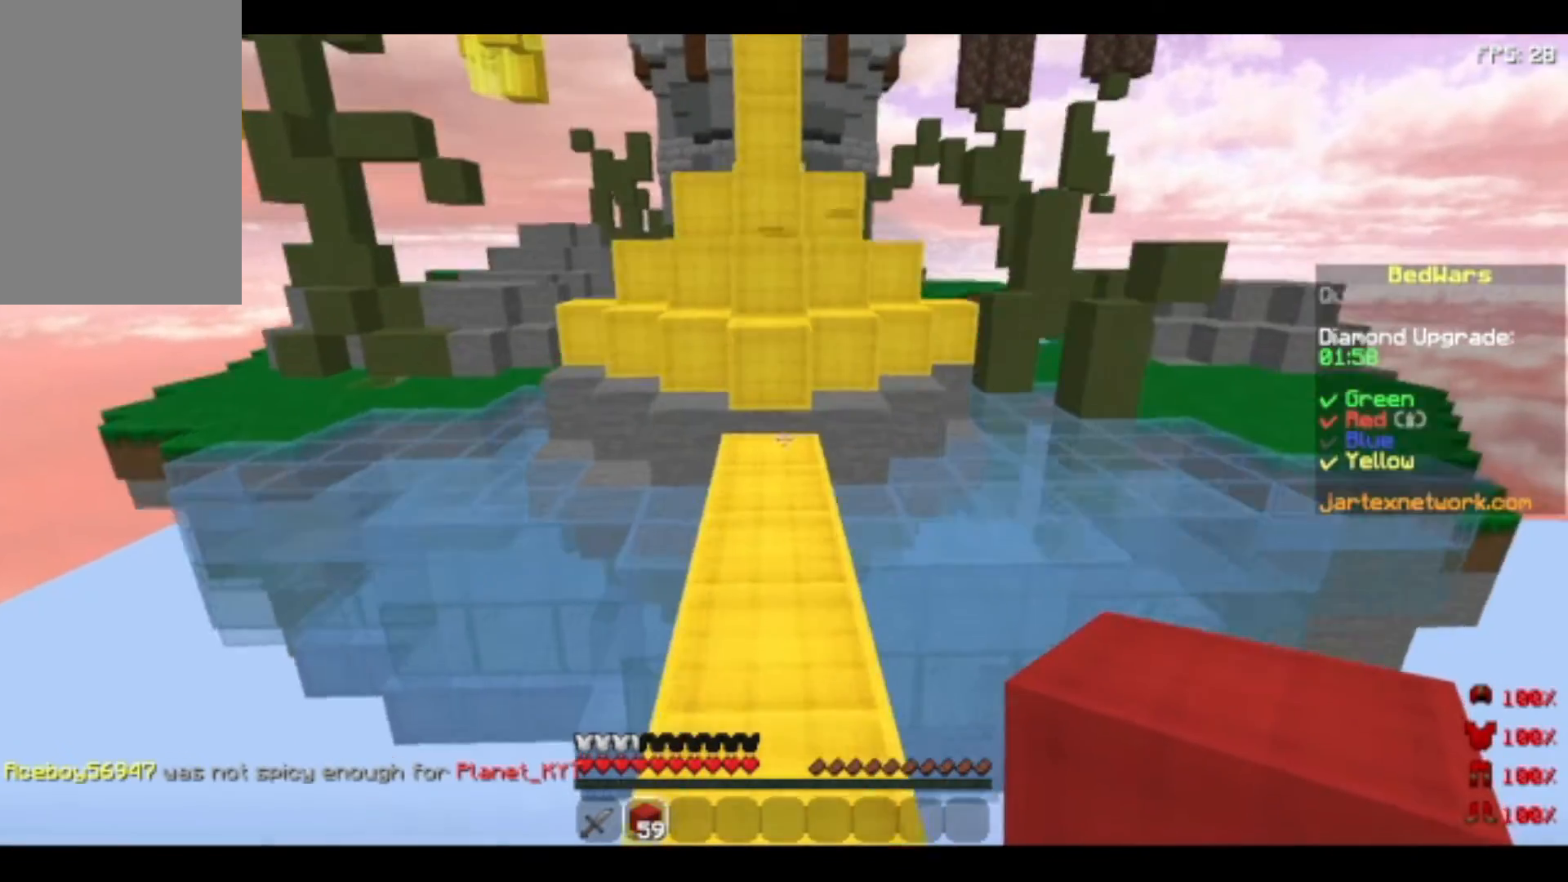
{"keys": ["w"], "mouse": [], "events": [[400, "space", "up"]]}
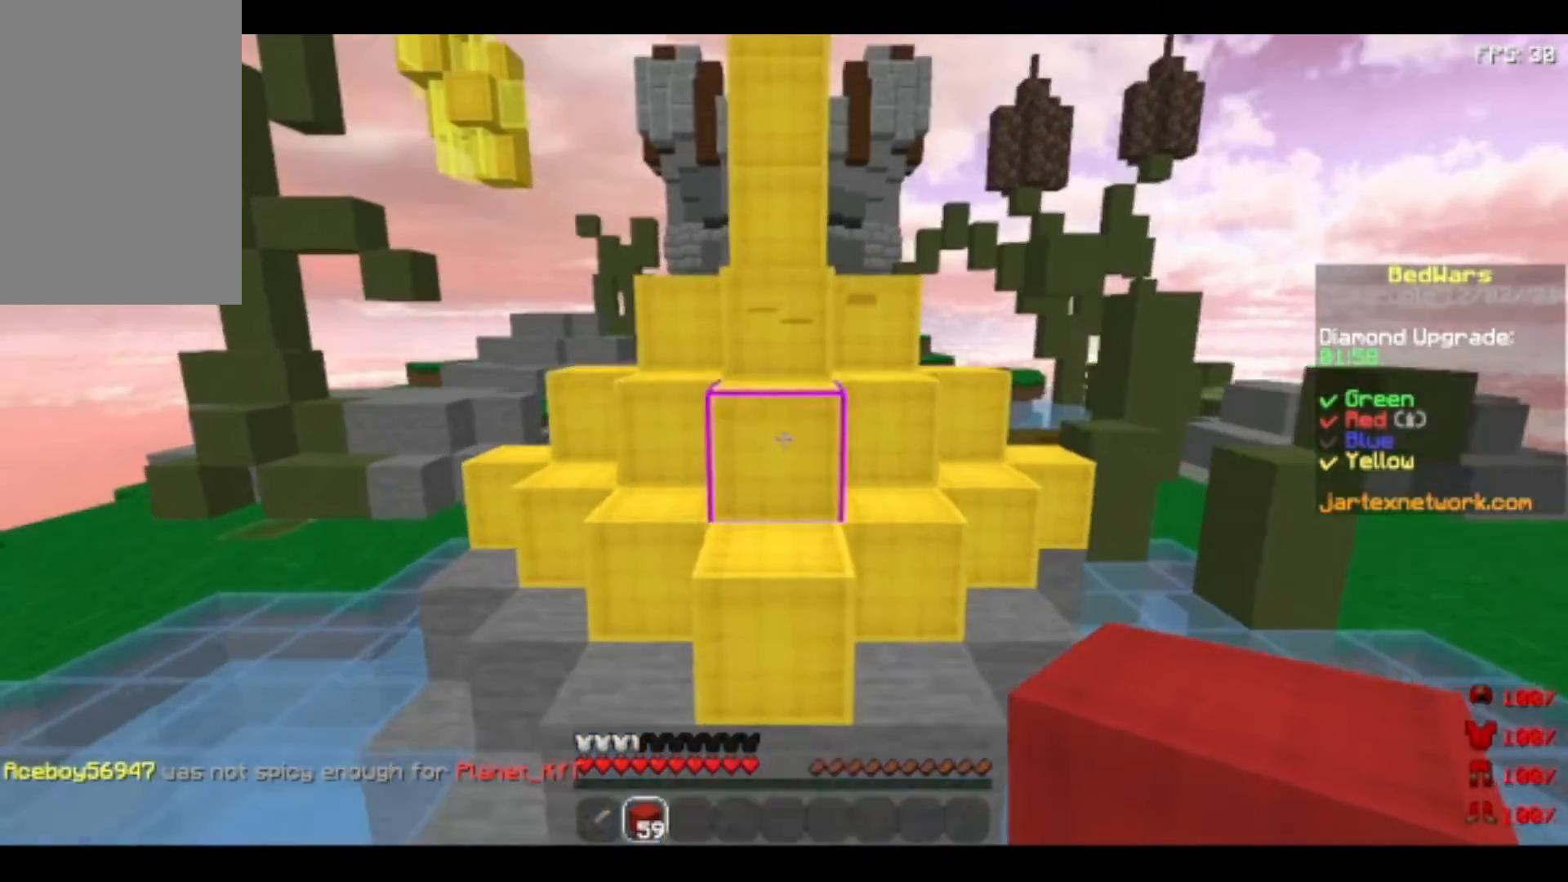
{"keys": [], "mouse": ["left"], "events": [[200, "mouse_left", "down"], [360, "w", "up"]]}
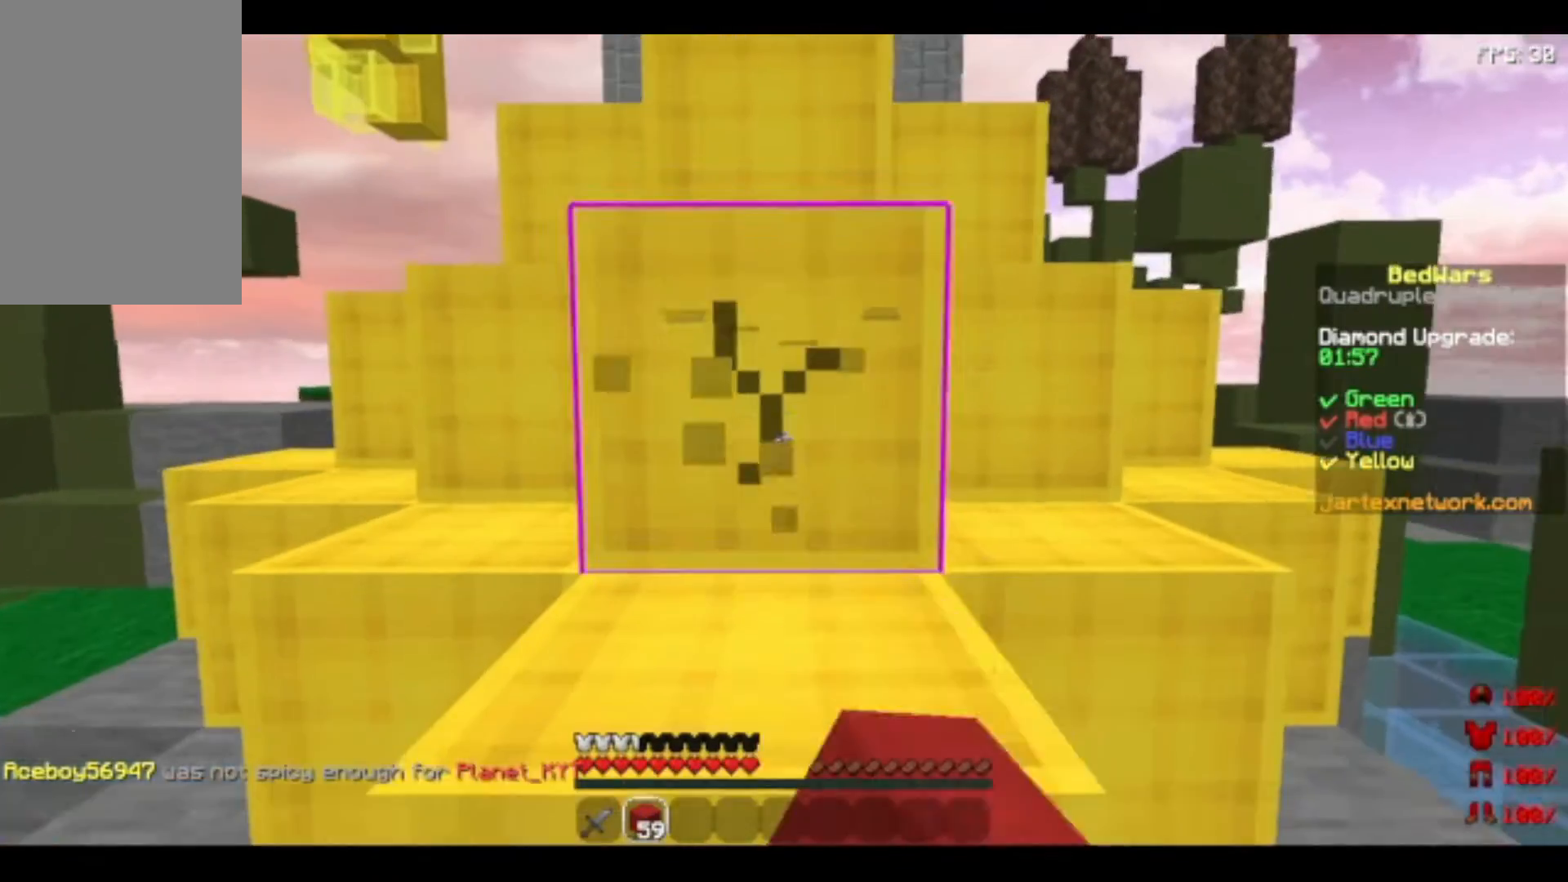
{"keys": ["s"], "mouse": ["left"], "events": [[280, "s", "down"]]}
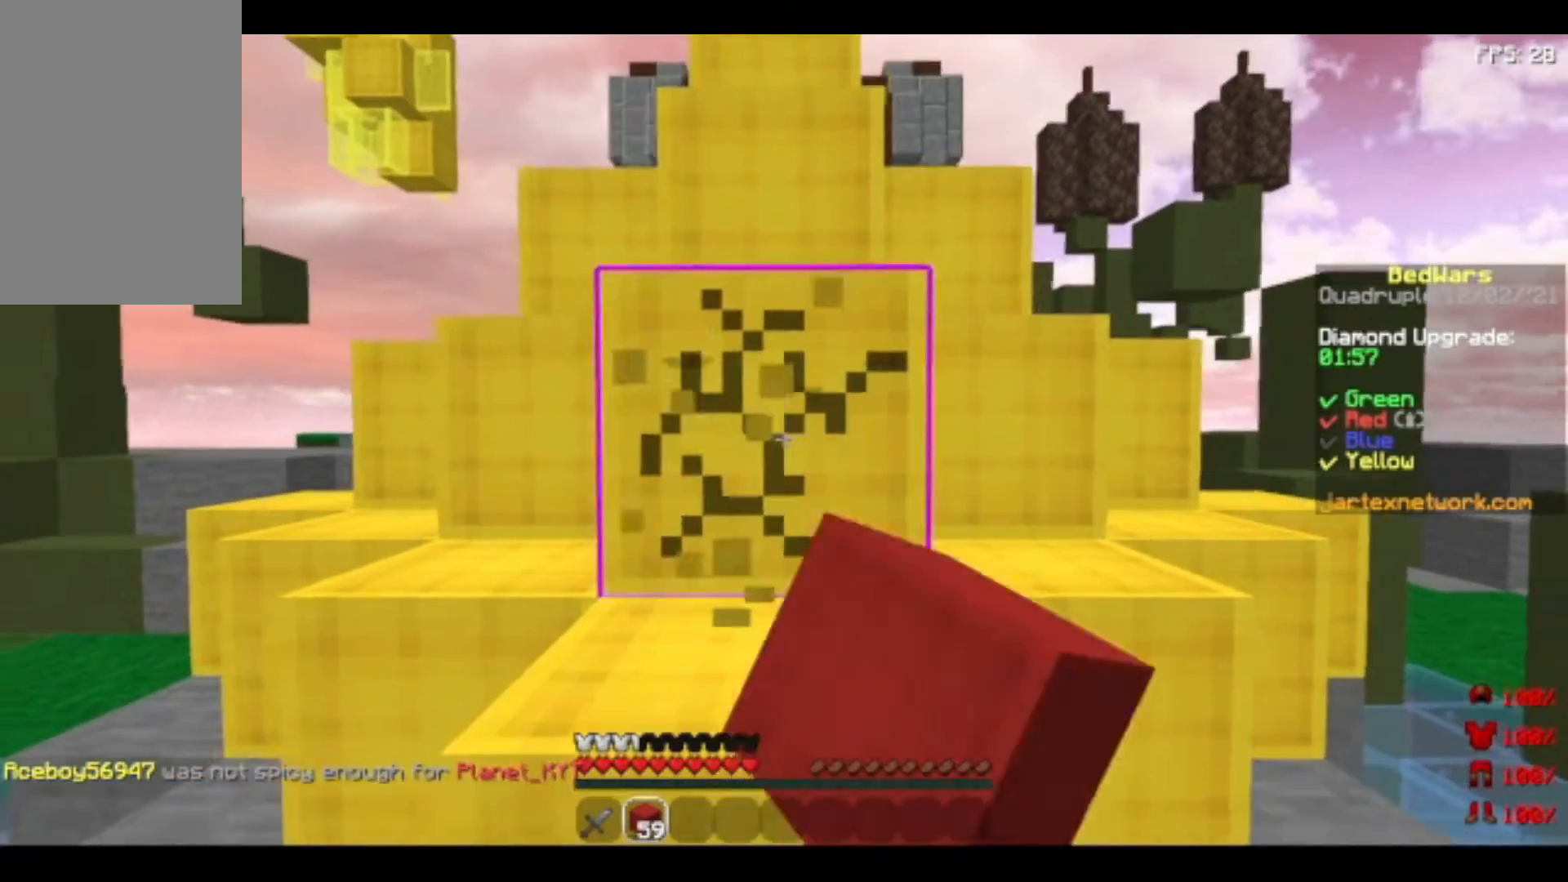
{"keys": [], "mouse": ["left"], "events": [[240, "s", "up"]]}
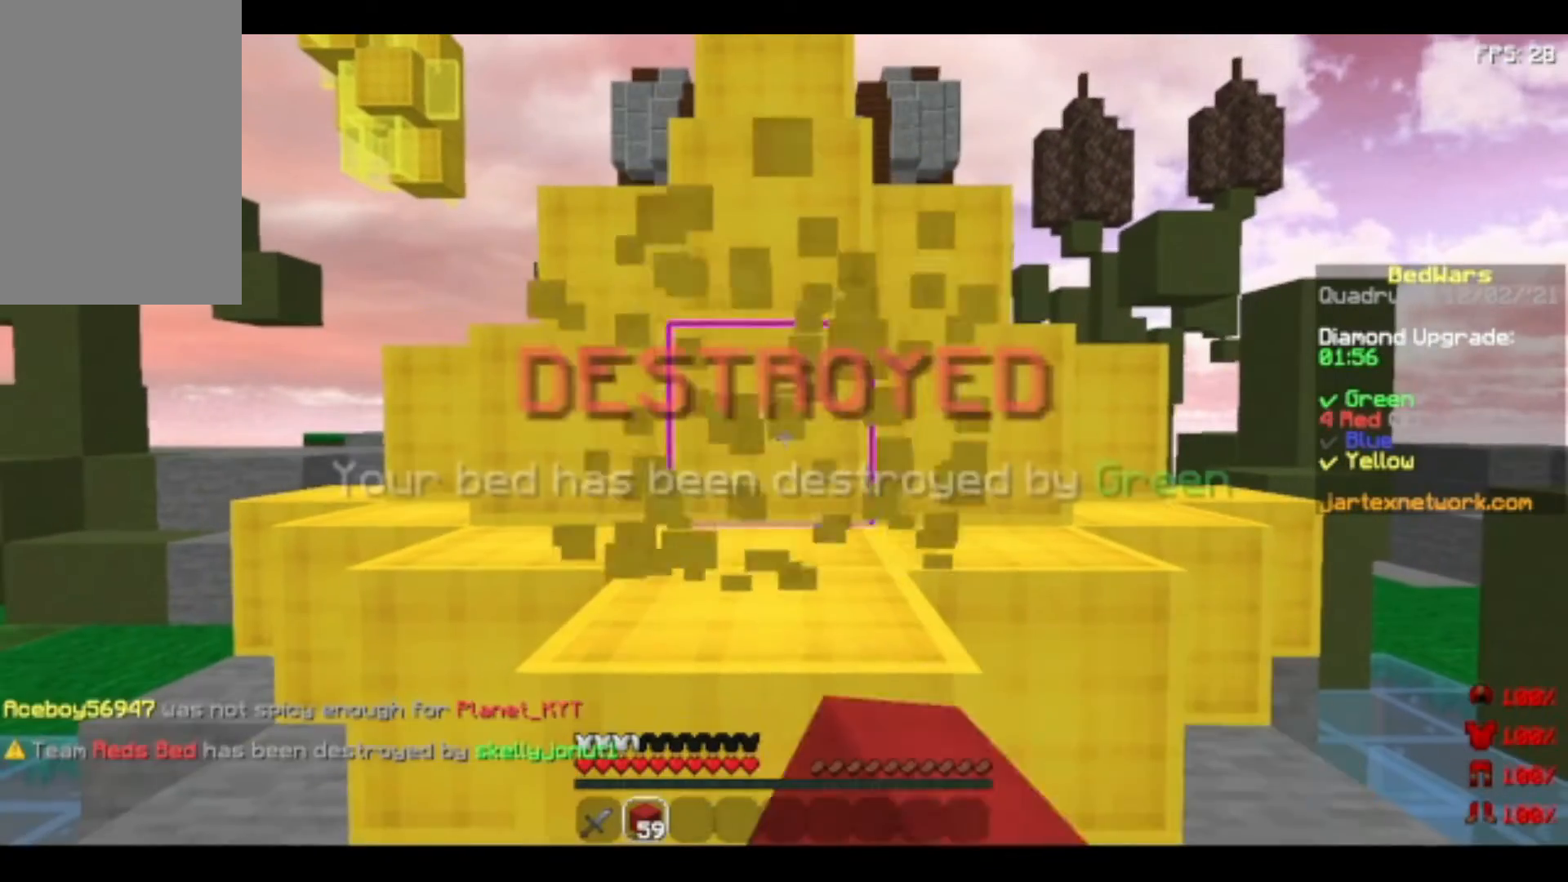
{"keys": ["space", "w"], "mouse": [], "events": [[280, "mouse_left", "up"], [280, "w", "down"], [320, "space", "down"]]}
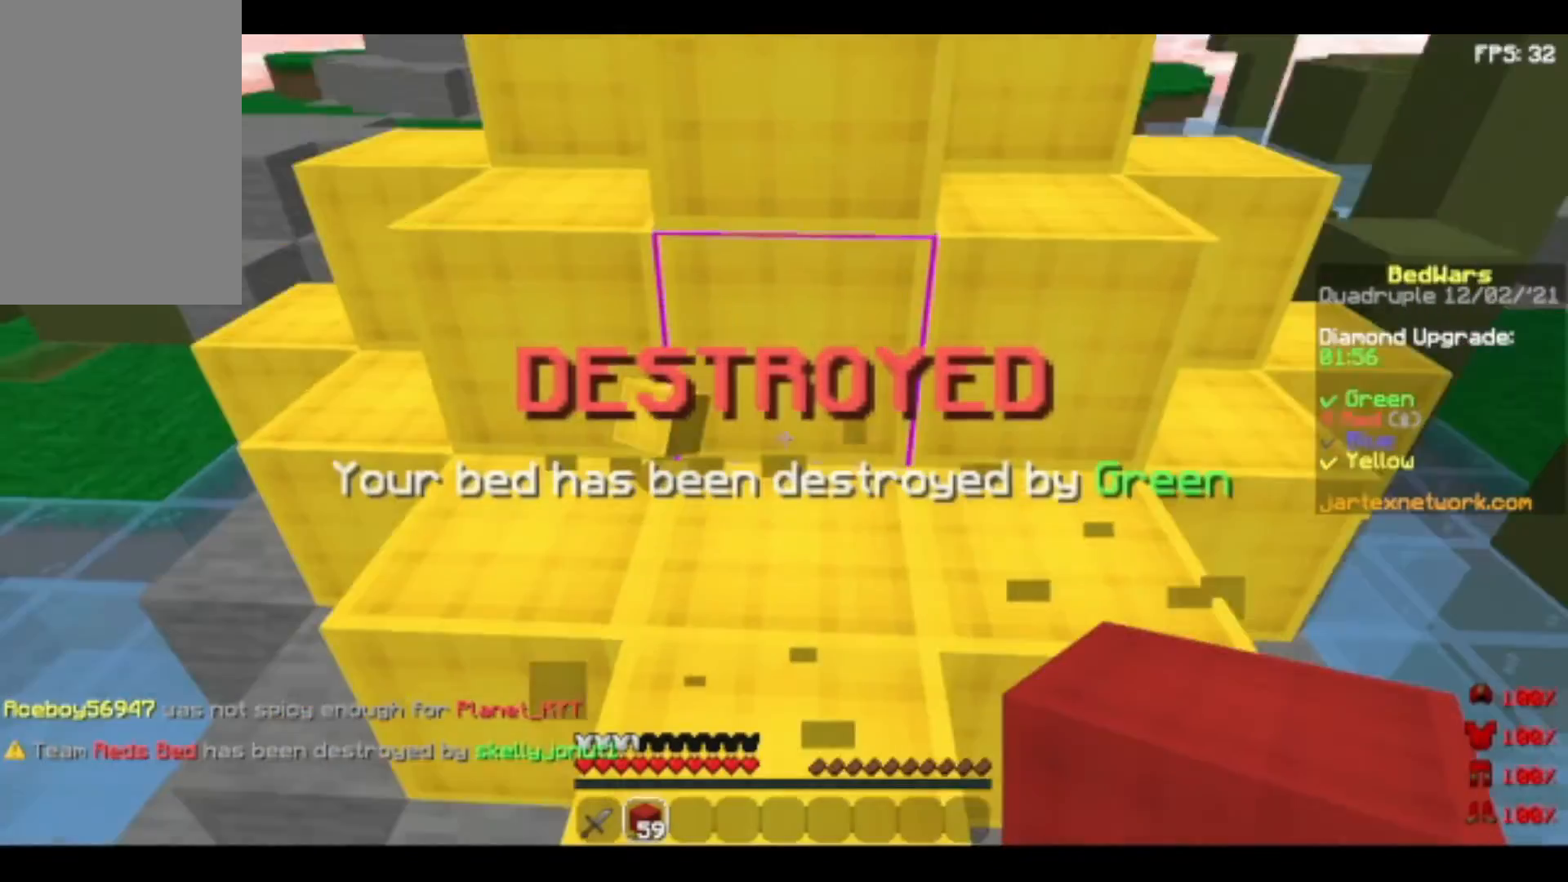
{"keys": [], "mouse": ["left"], "events": [[40, "space", "up"], [160, "mouse_left", "down"], [360, "w", "up"]]}
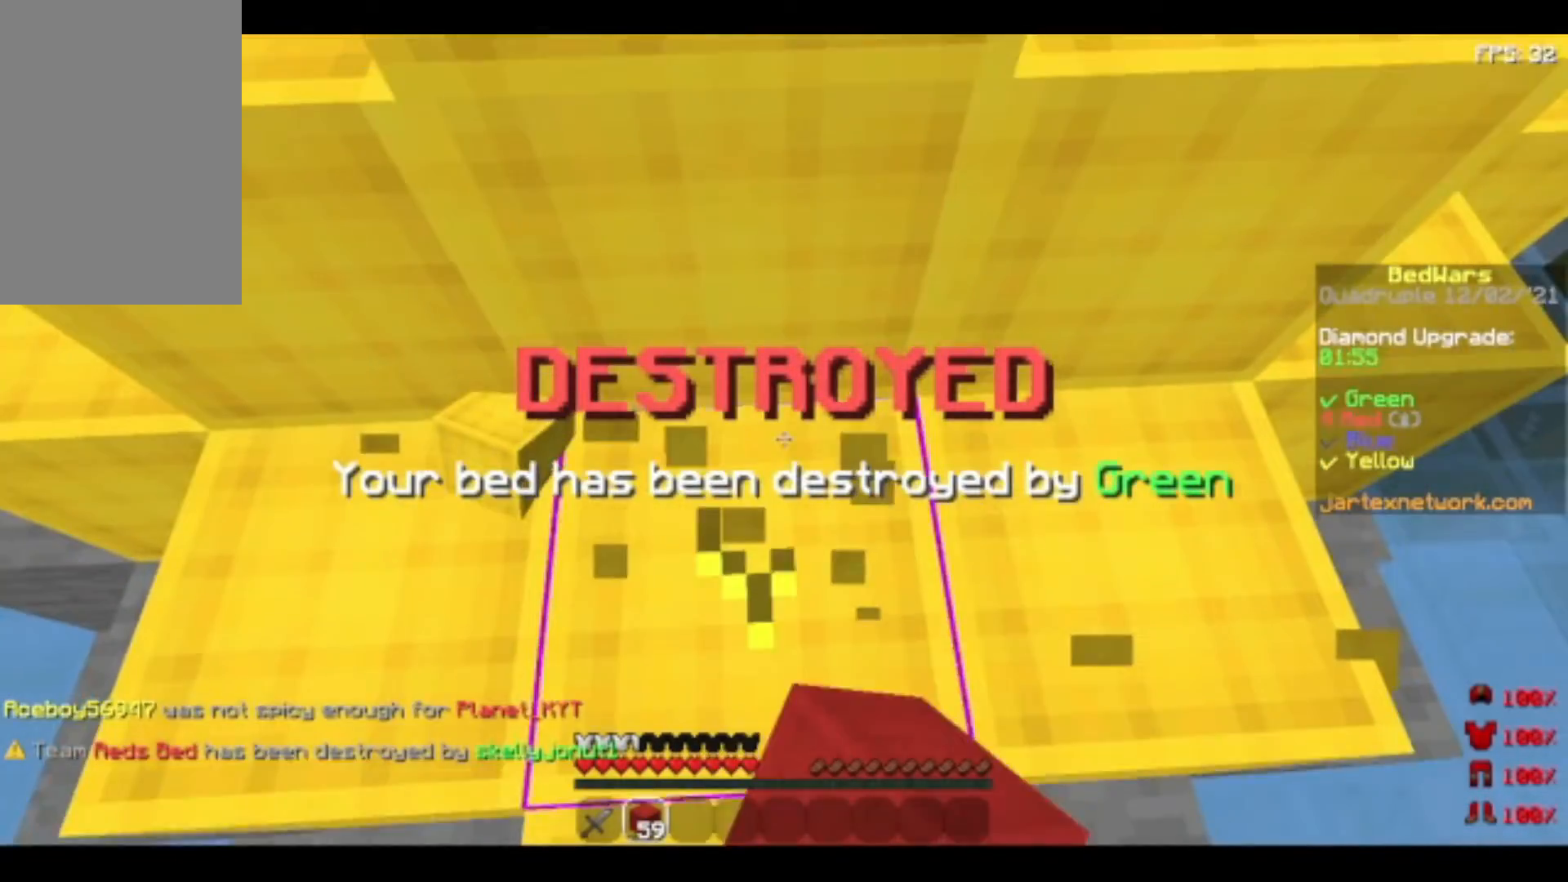
{"keys": ["s"], "mouse": ["left"], "events": [[200, "s", "down"]]}
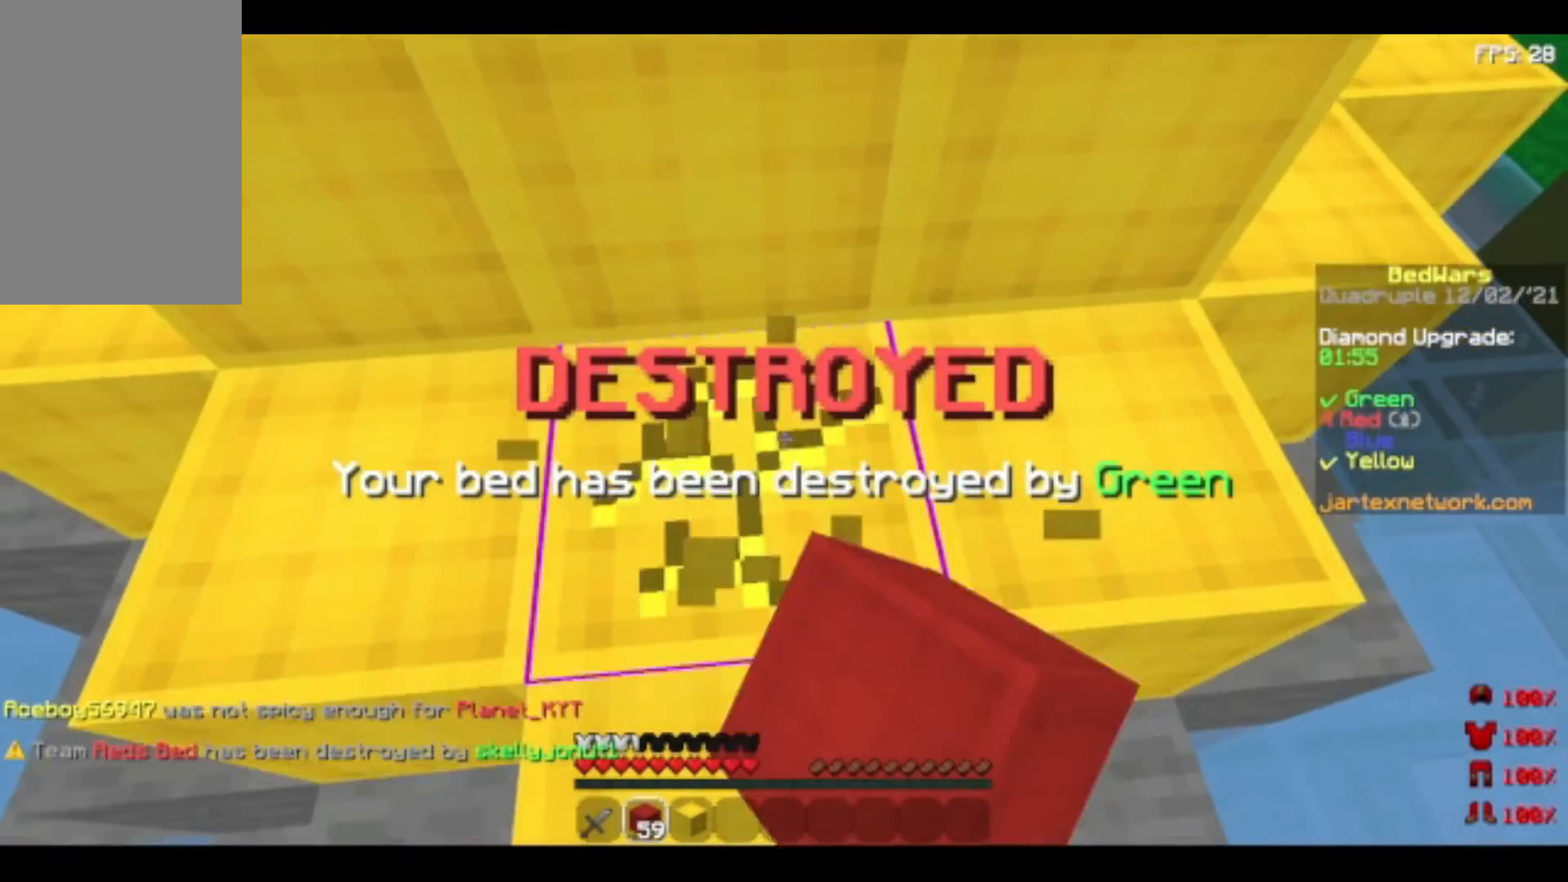
{"keys": [], "mouse": ["left"], "events": [[200, "s", "up"]]}
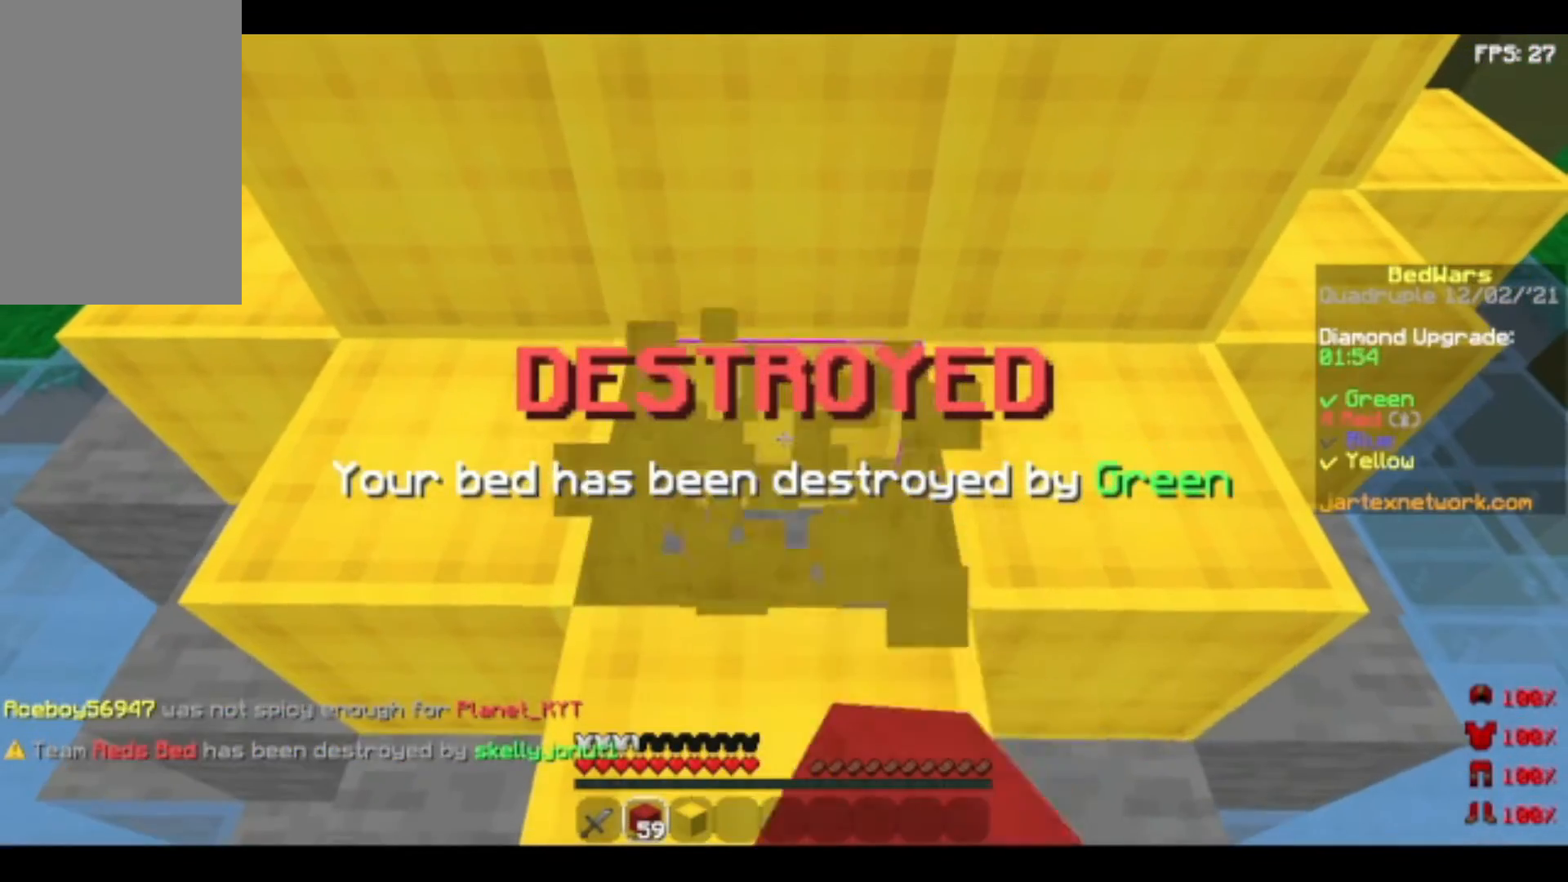
{"keys": [], "mouse": ["left"], "events": []}
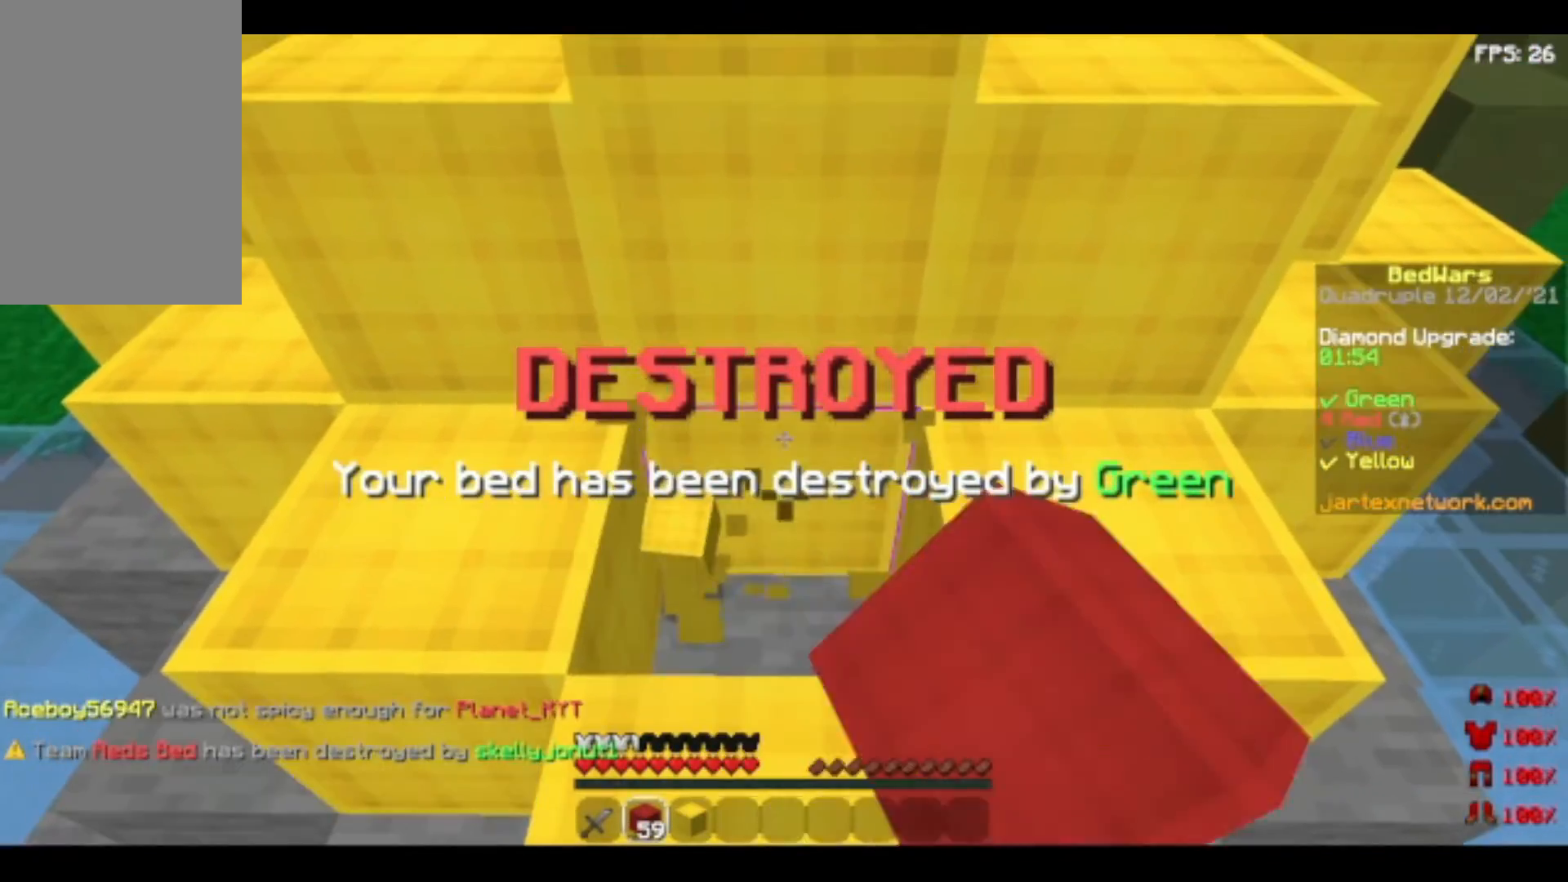
{"keys": [], "mouse": ["left"], "events": []}
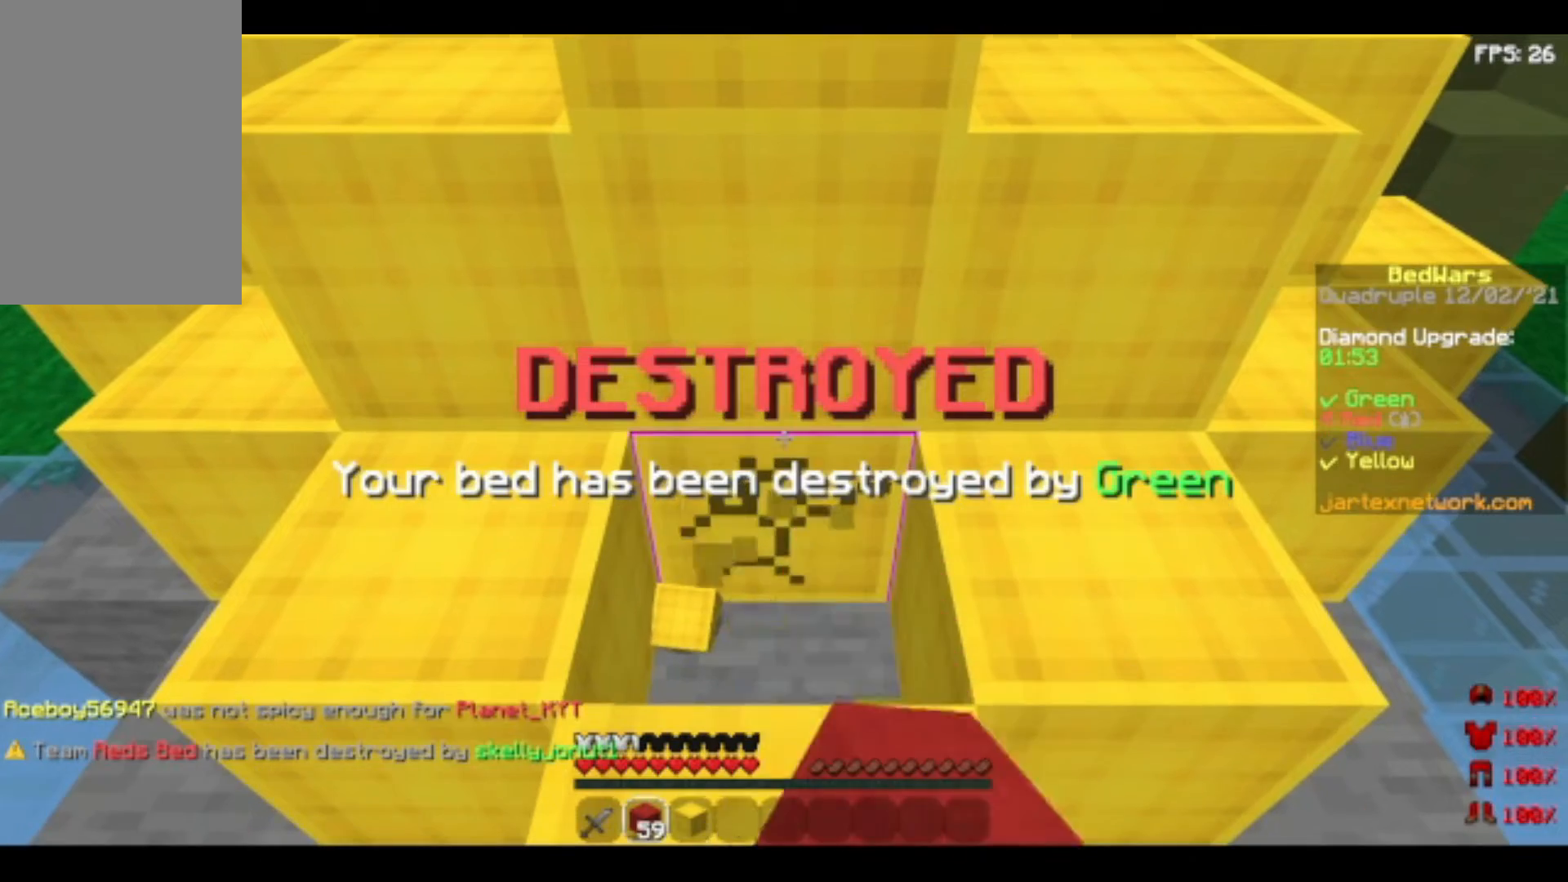
{"keys": [], "mouse": ["left"], "events": []}
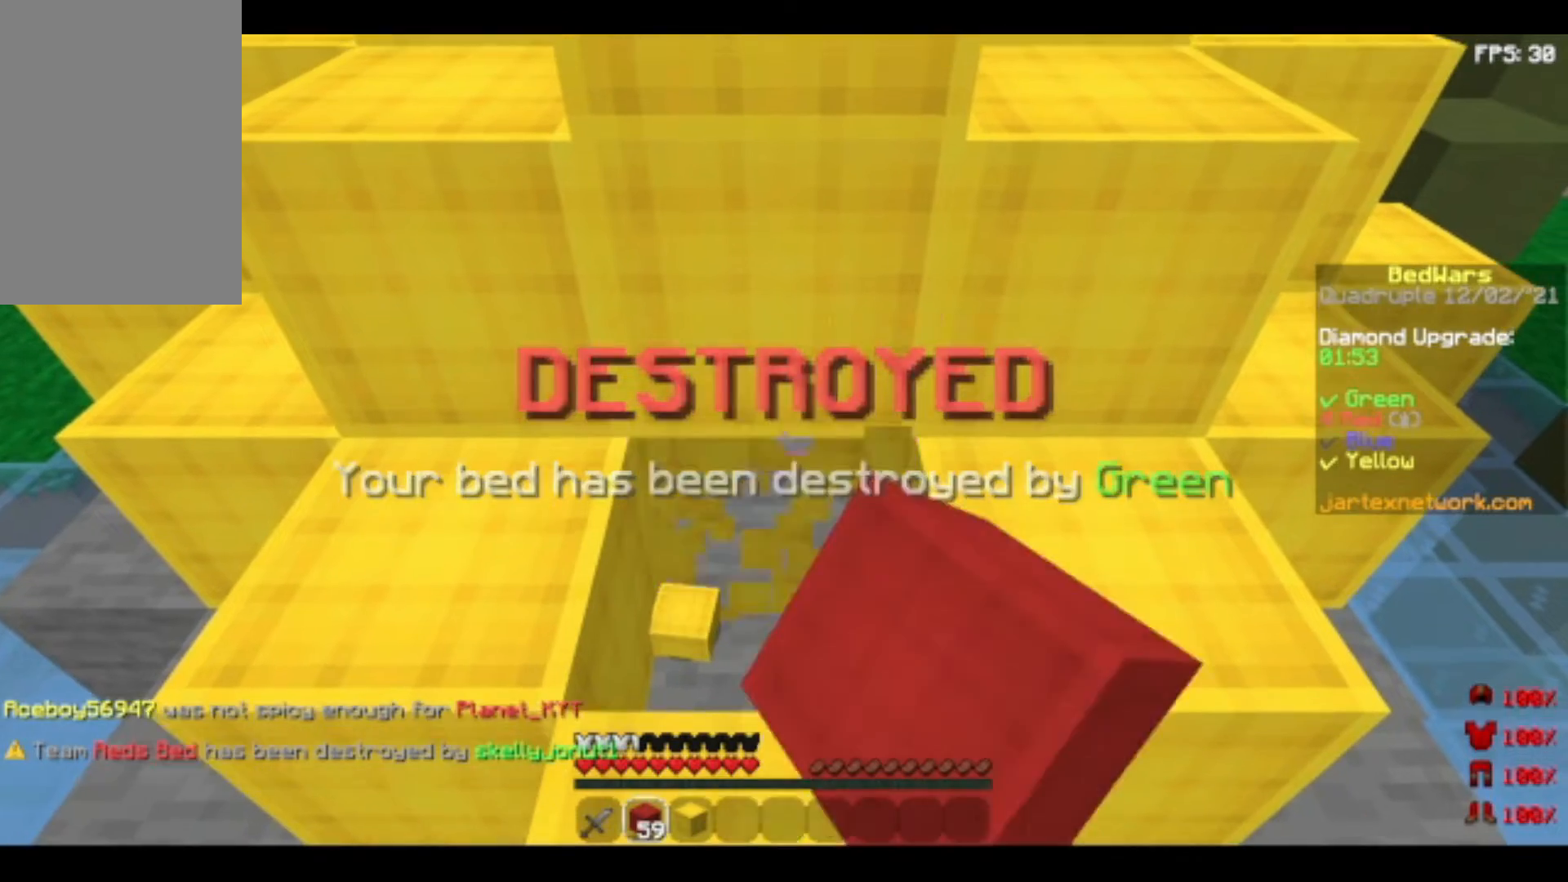
{"keys": [], "mouse": ["left"], "events": []}
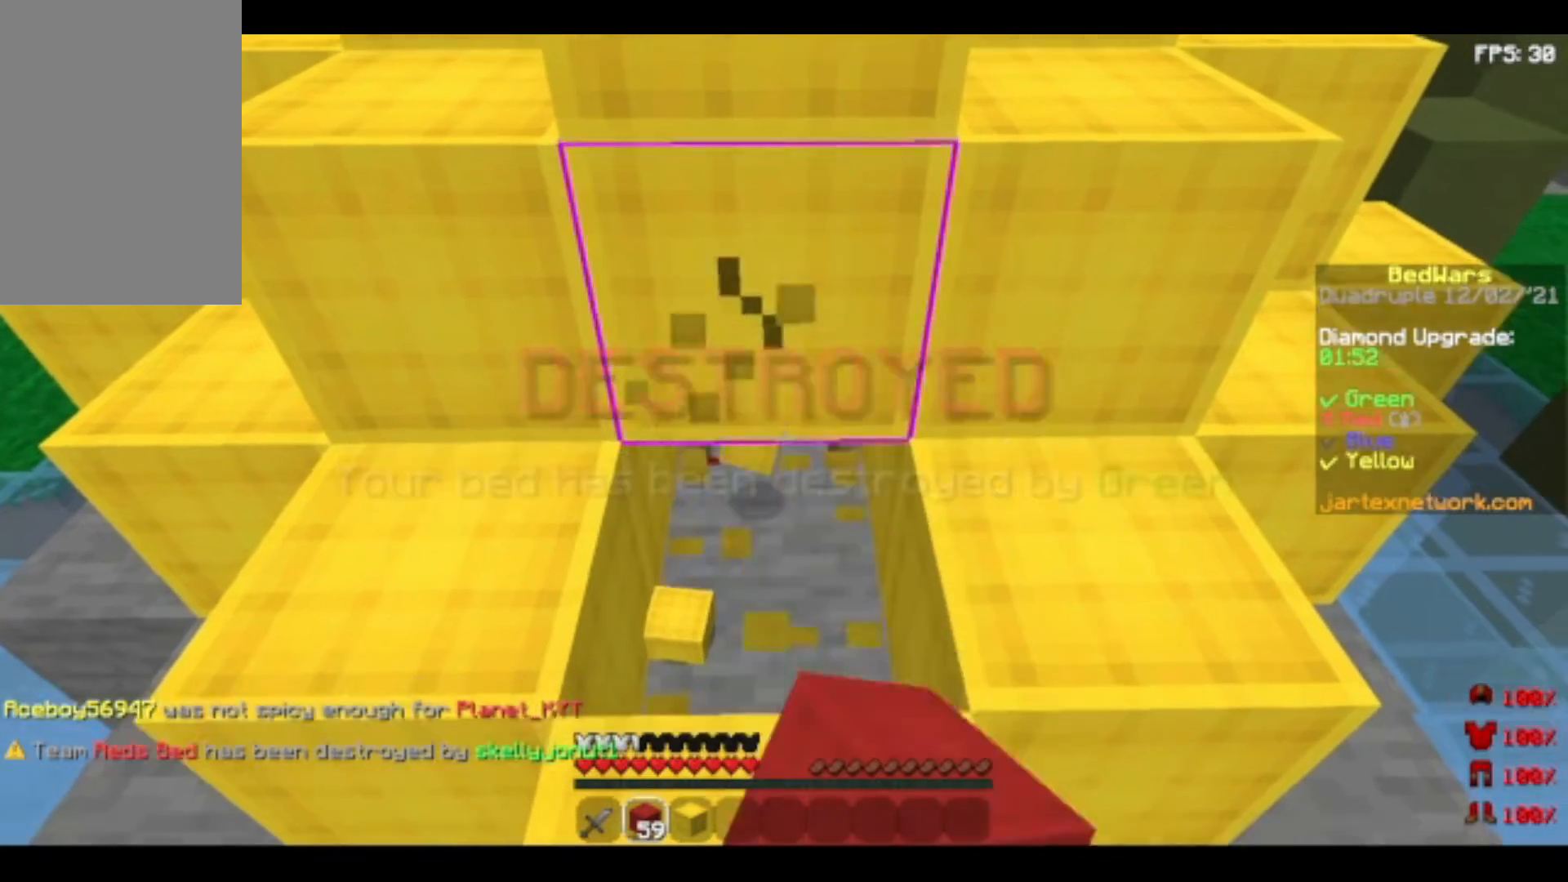
{"keys": ["s"], "mouse": ["left"], "events": [[400, "s", "down"]]}
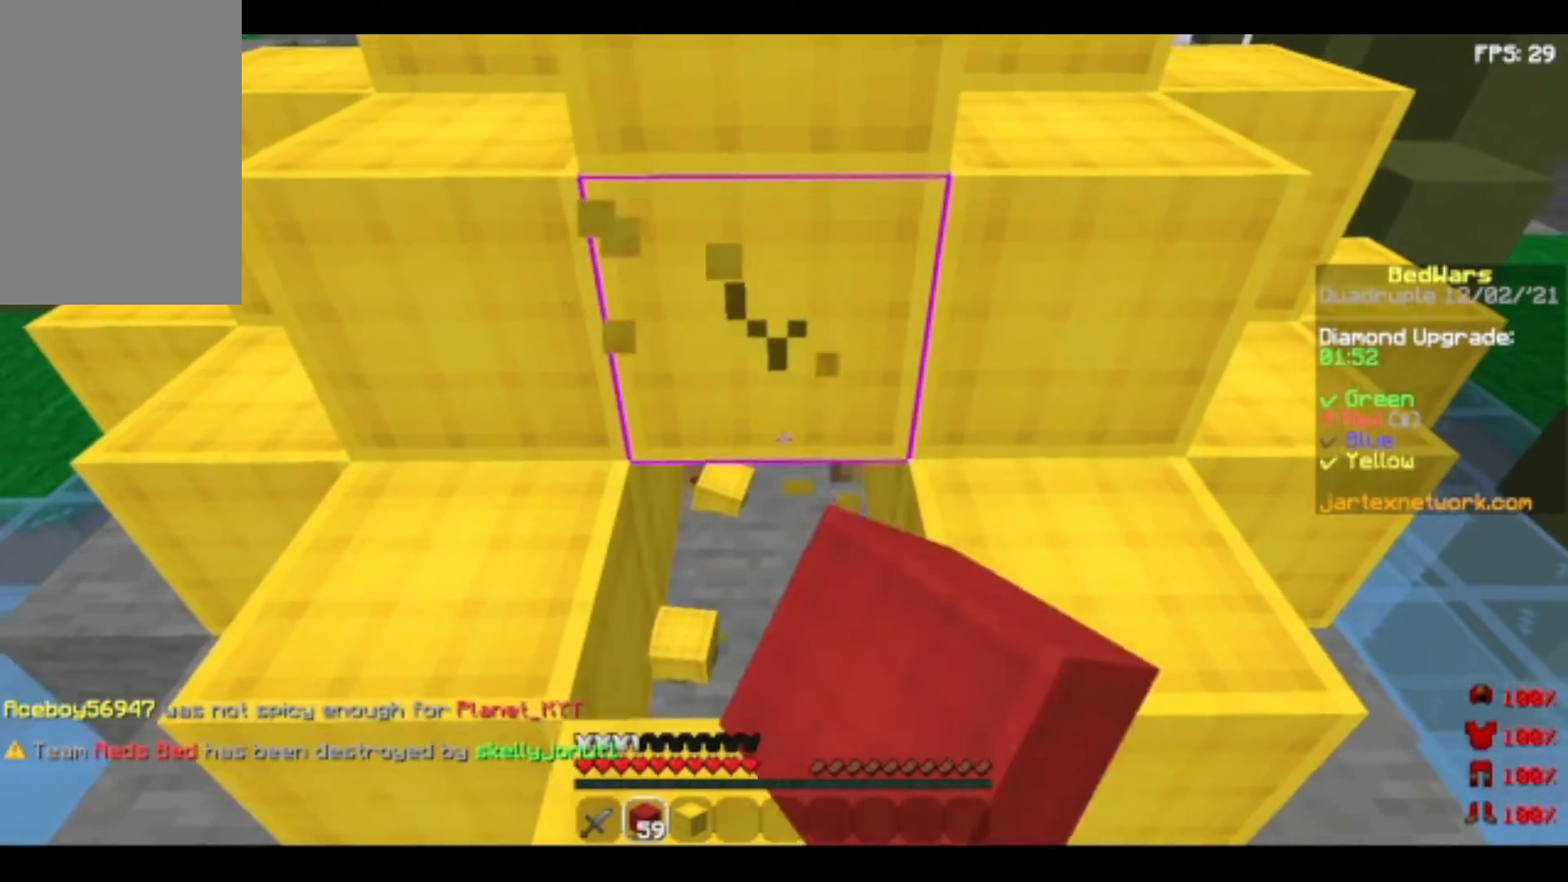
{"keys": ["s"], "mouse": ["left"], "events": [[360, "s", "up"], [480, "s", "down"]]}
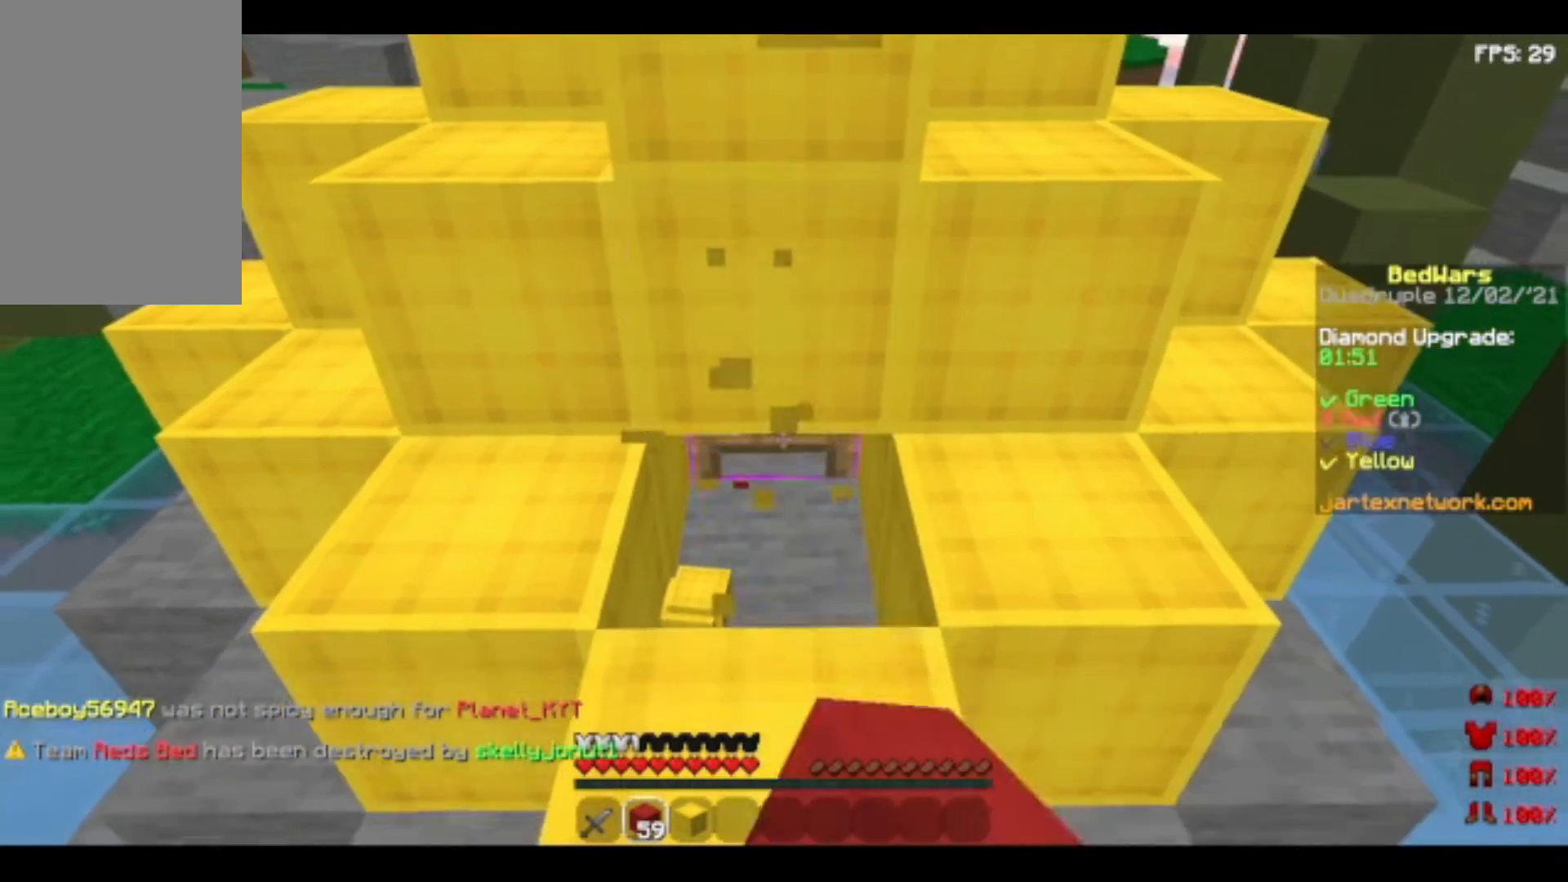
{"keys": [], "mouse": ["left"], "events": [[160, "s", "up"]]}
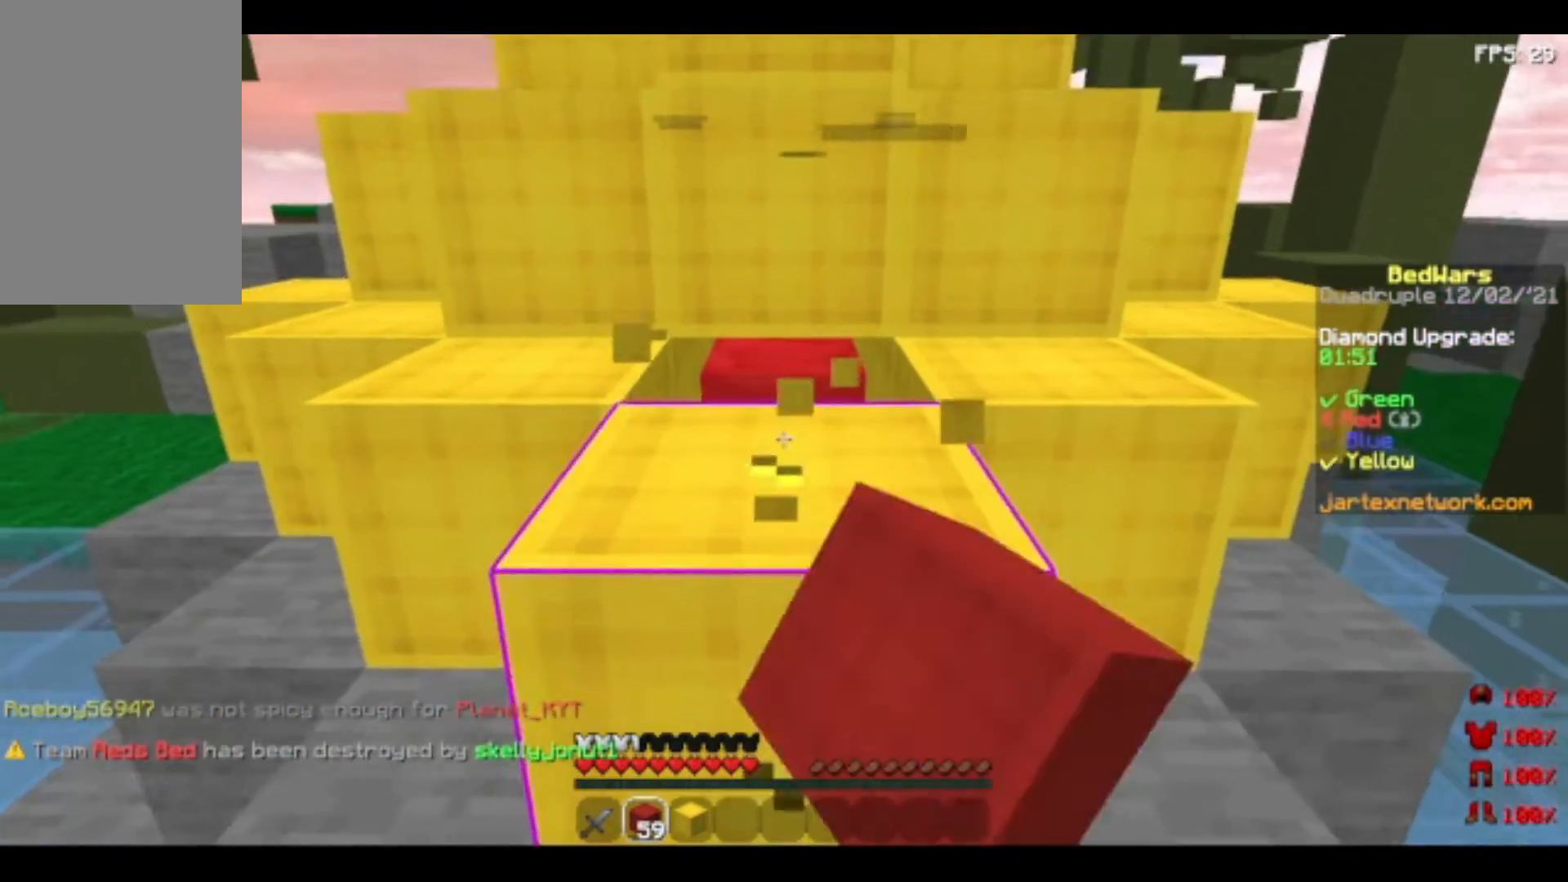
{"keys": [], "mouse": ["left"], "events": []}